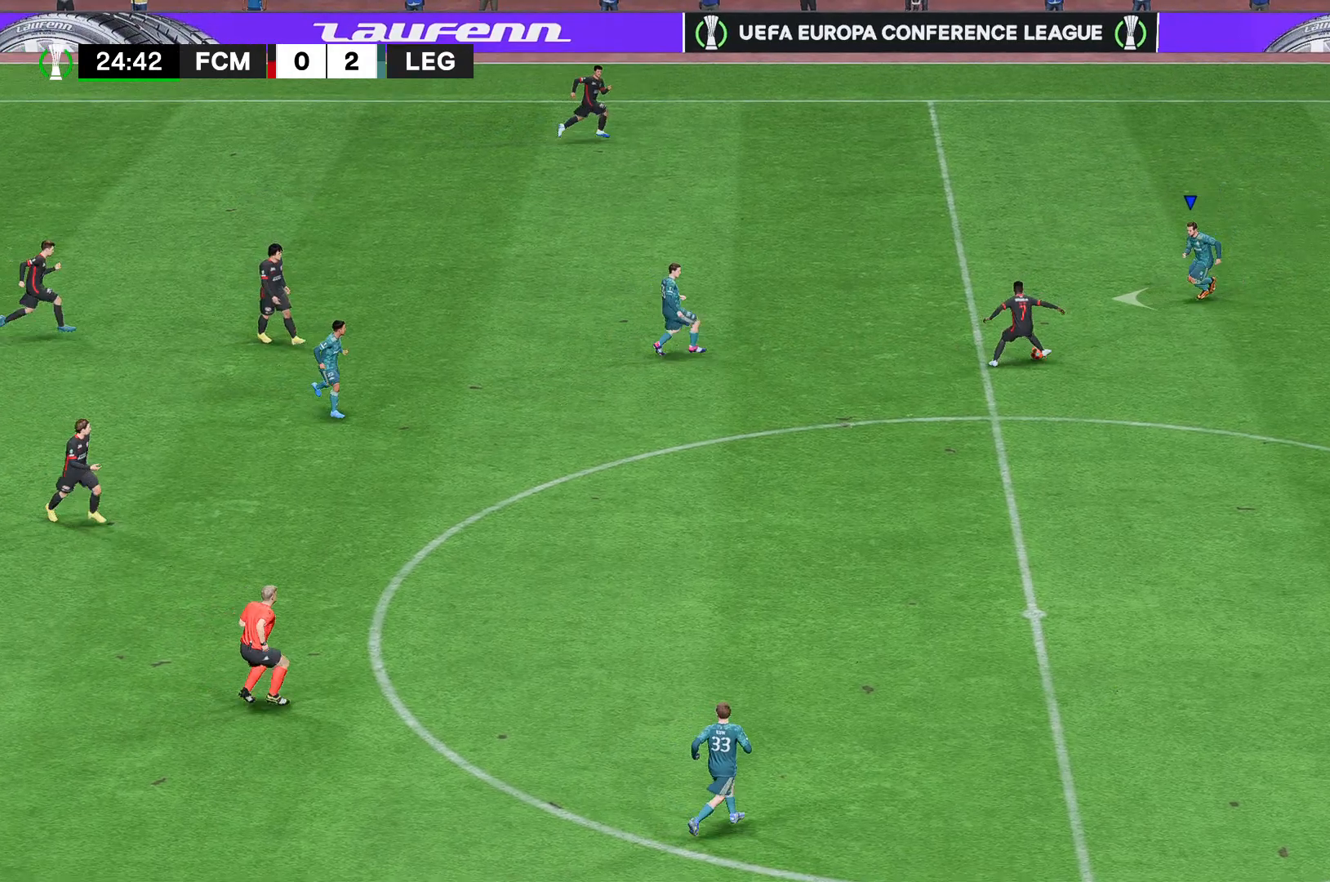
Gameplay with a controller (Xbox layout); each line is a JSON object with the inputs held at the frame after it. "events" lists button and stick changes between this image and that frame as [ms after this image, input, new state], when the widget could be followed in between. Not read: L3 R3.
{"buttons": ["A"], "left_stick": "down-left", "right_stick": "center", "events": []}
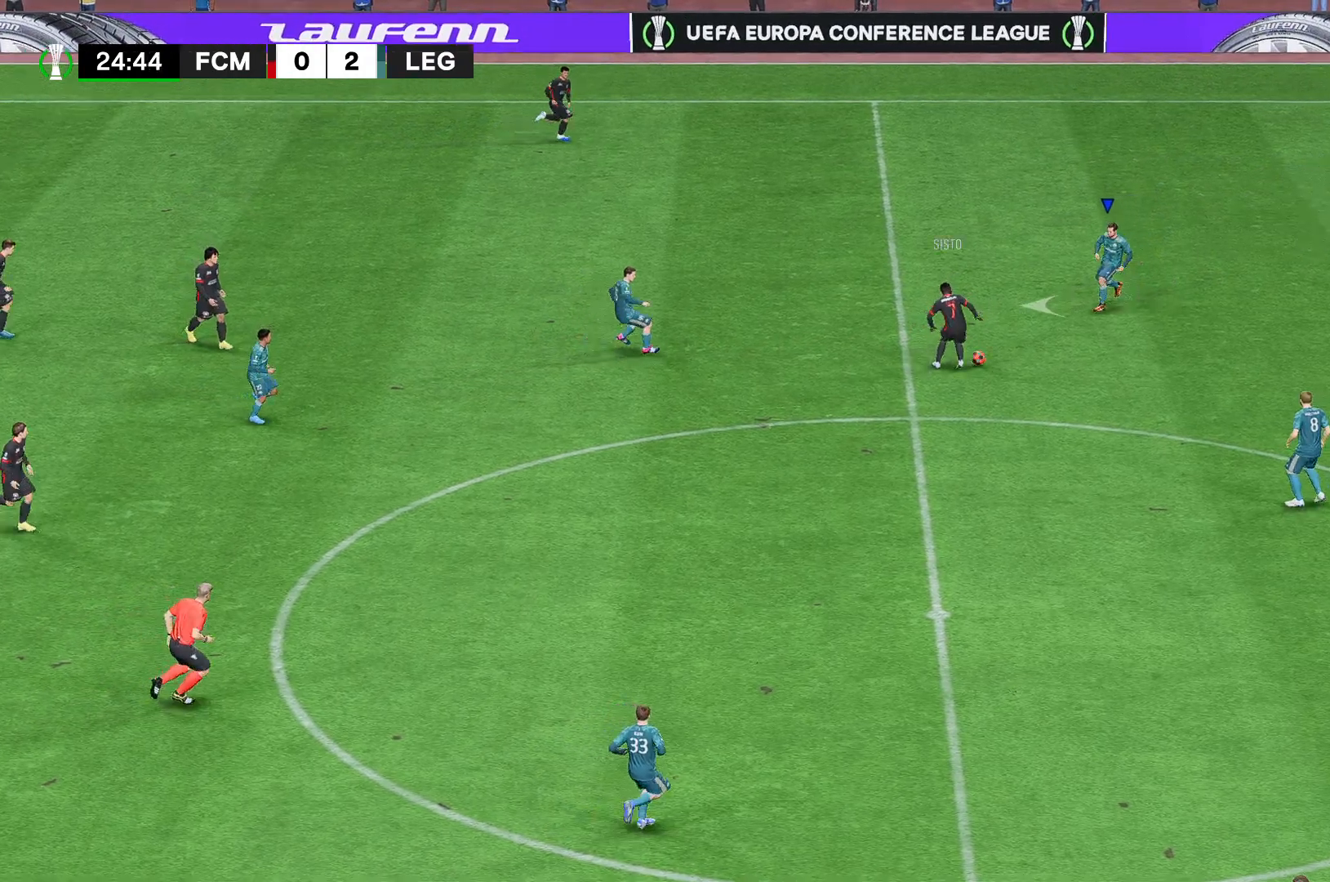
{"buttons": ["A"], "left_stick": "down-left", "right_stick": "center", "events": []}
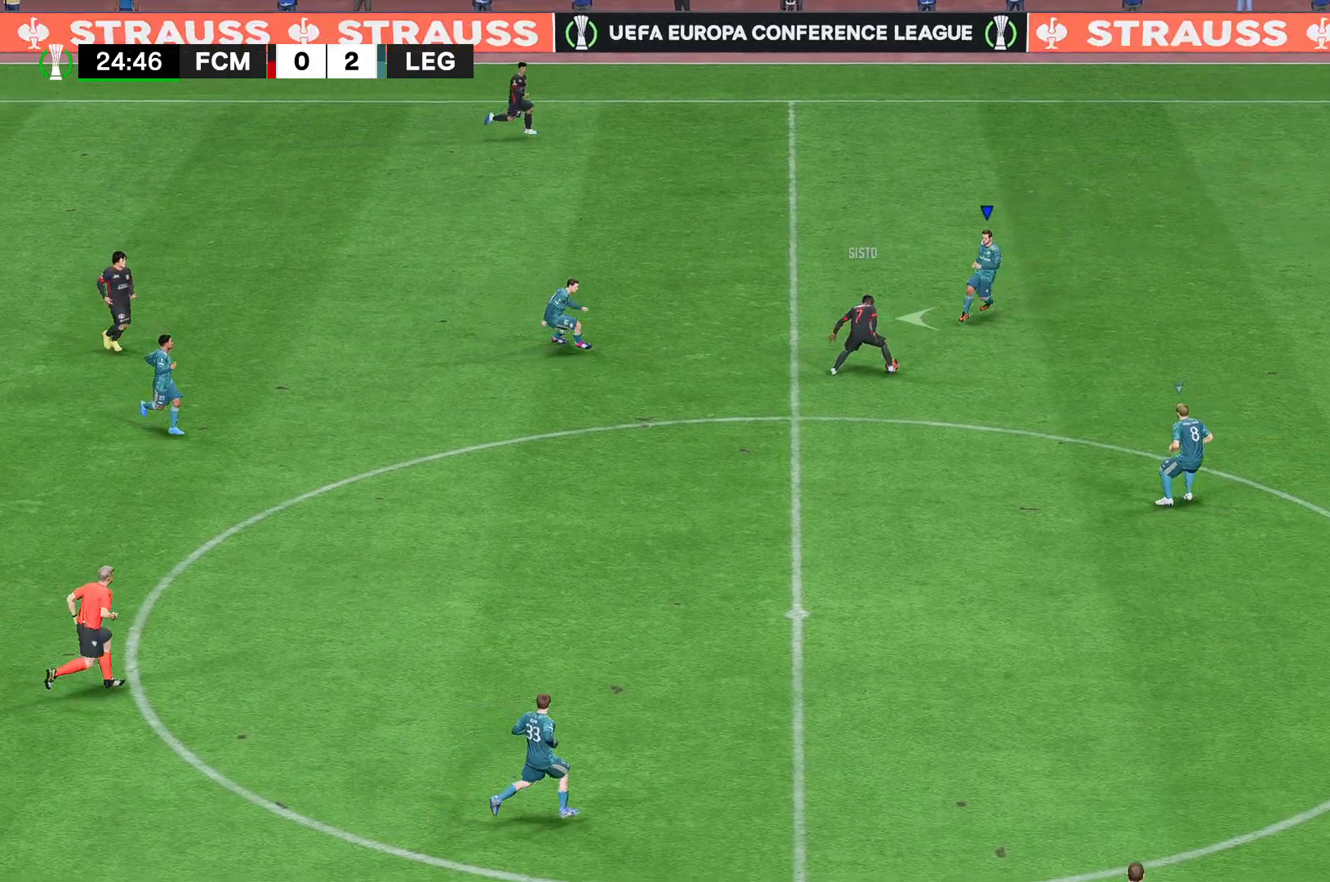
{"buttons": ["A"], "left_stick": "down-left", "right_stick": "center", "events": []}
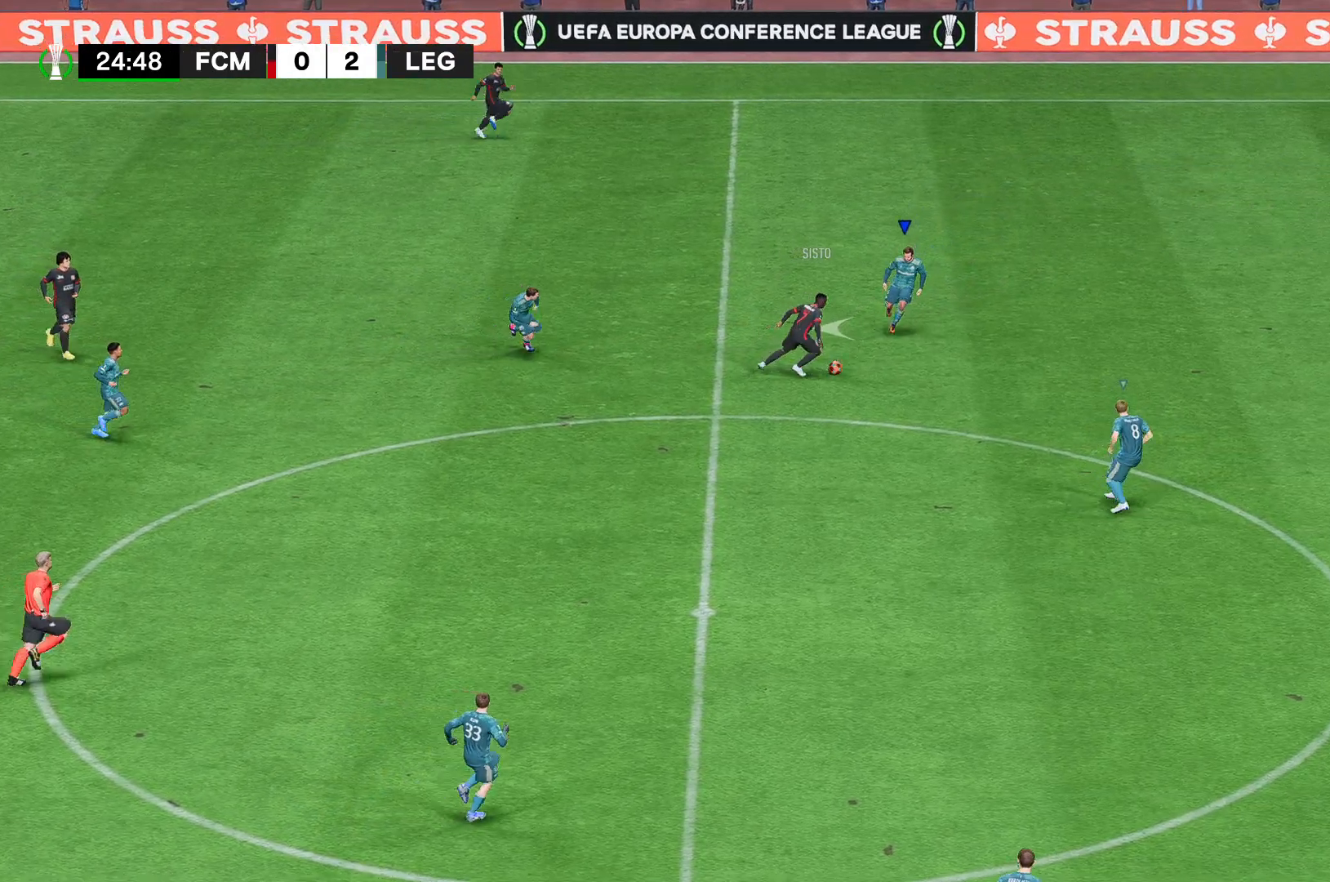
{"buttons": ["A"], "left_stick": "down-left", "right_stick": "center", "events": []}
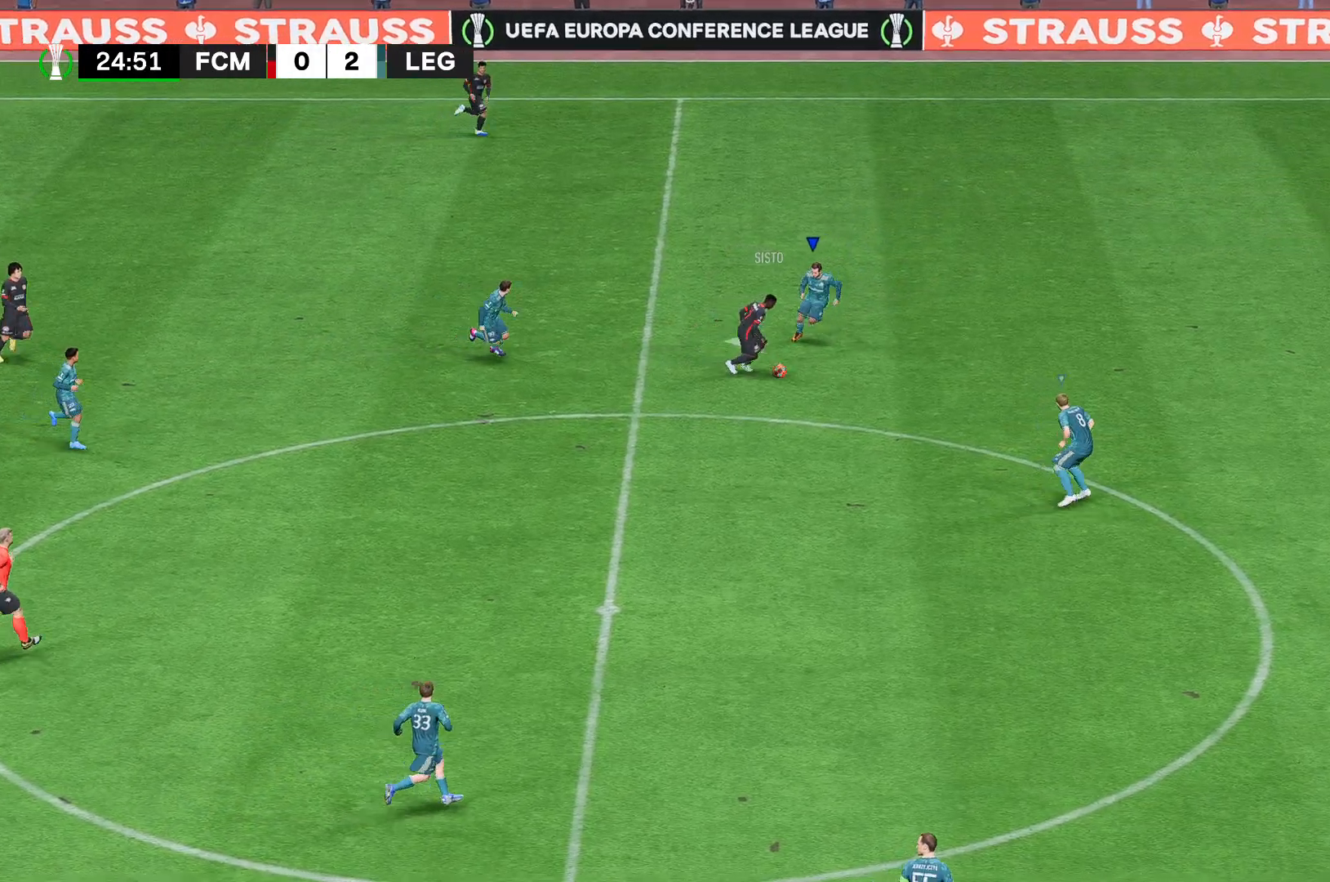
{"buttons": ["A"], "left_stick": "down-left", "right_stick": "center", "events": []}
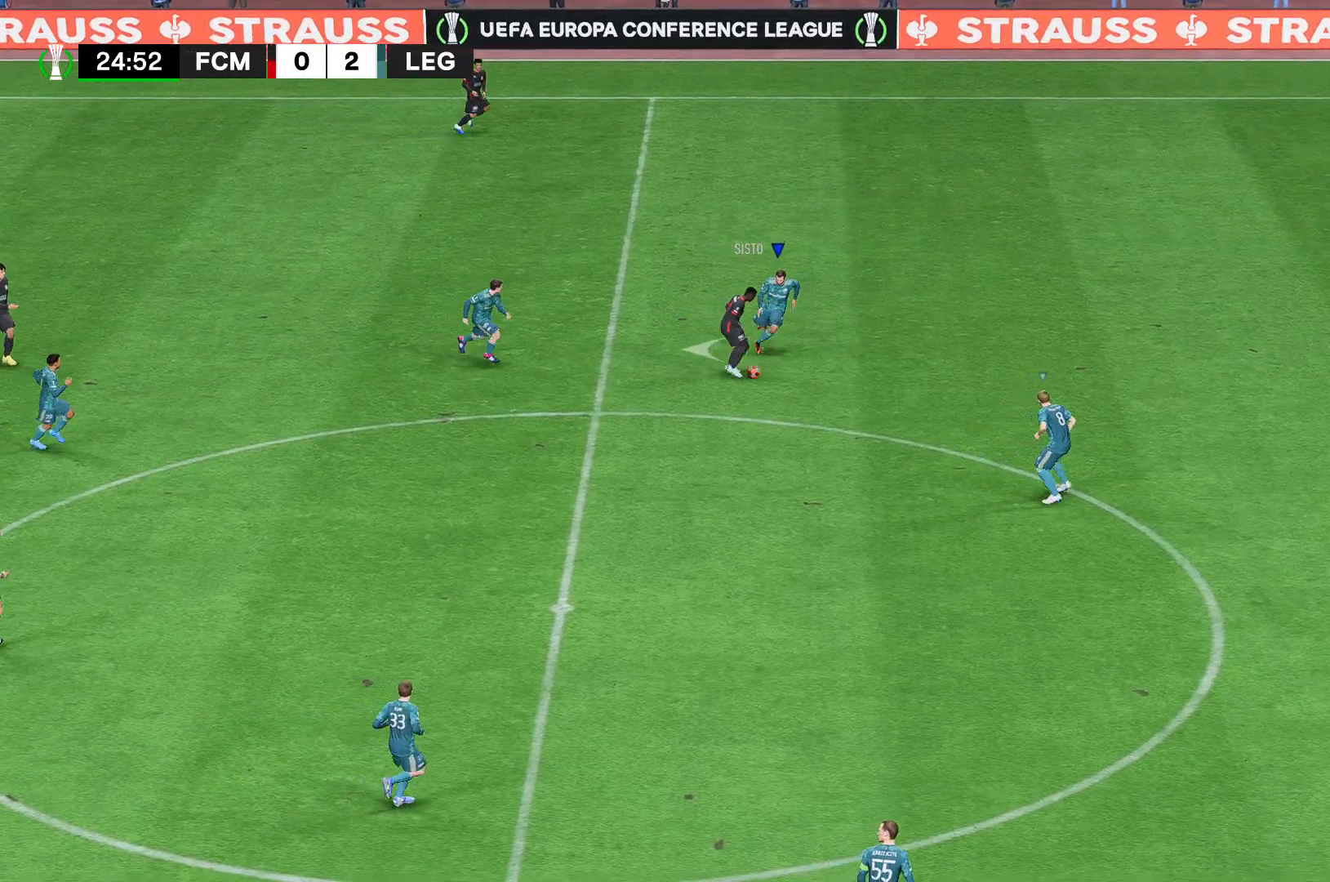
{"buttons": ["A"], "left_stick": "down-left", "right_stick": "center", "events": []}
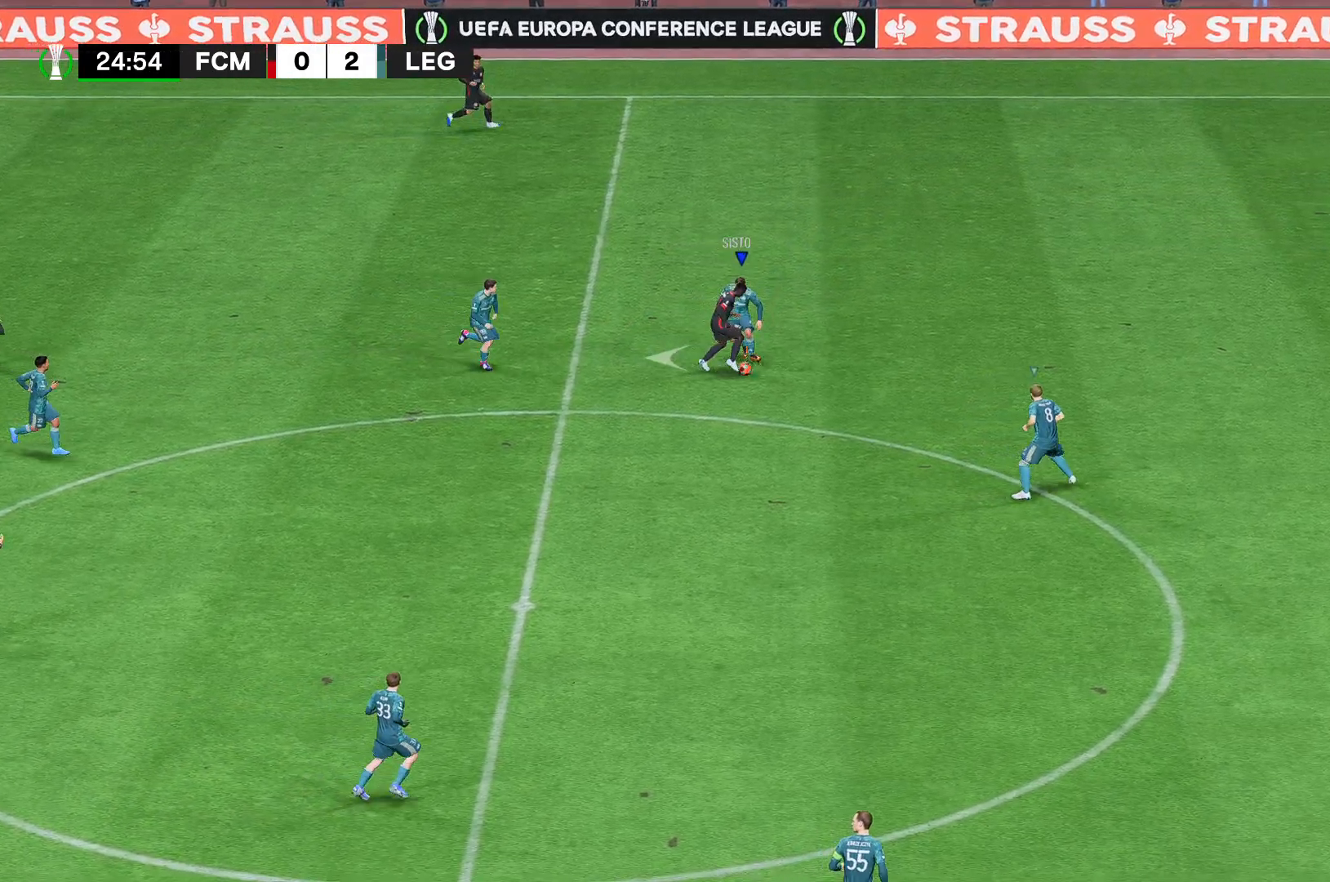
{"buttons": ["A"], "left_stick": "down-left", "right_stick": "center", "events": []}
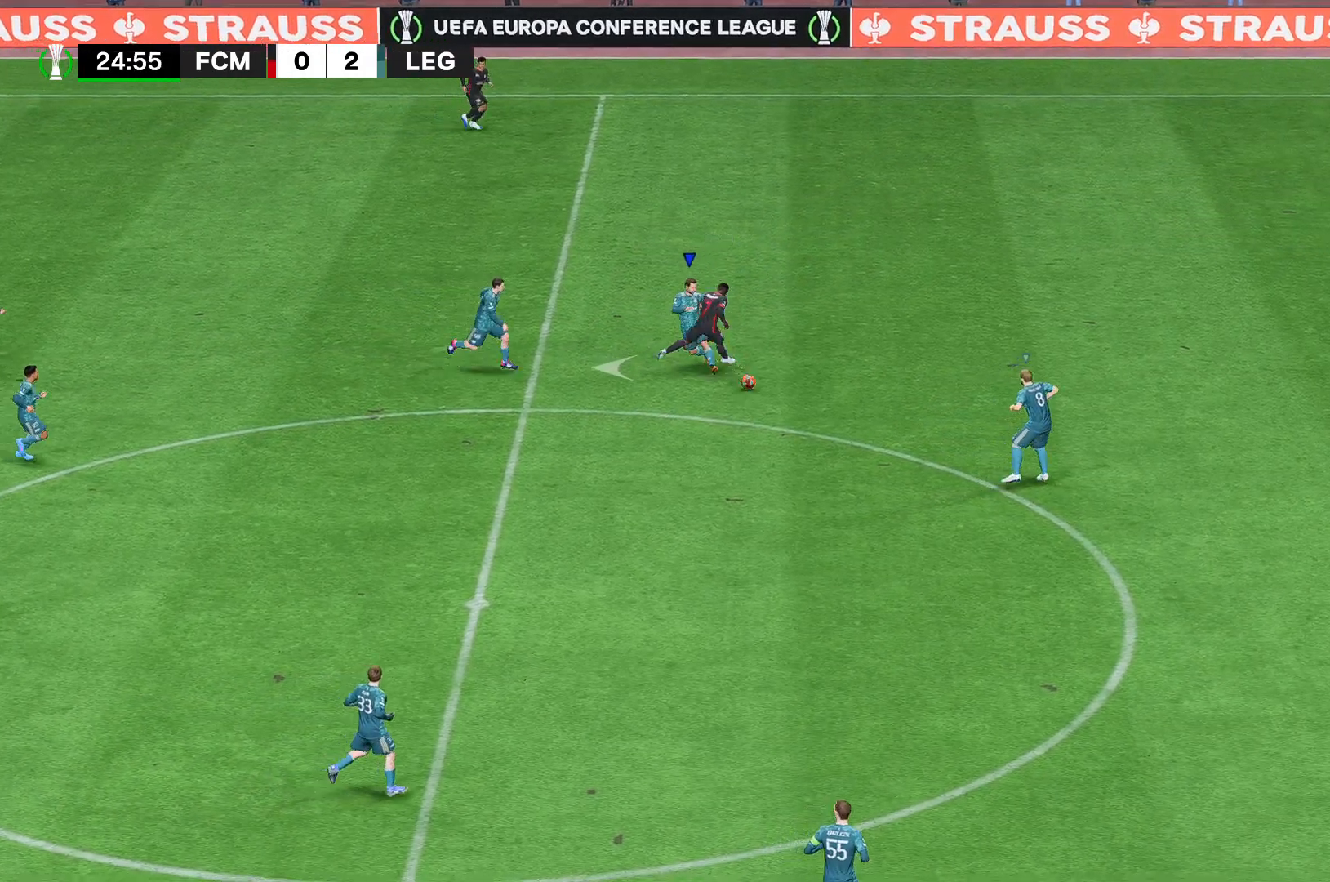
{"buttons": ["A"], "left_stick": "down-left", "right_stick": "center", "events": []}
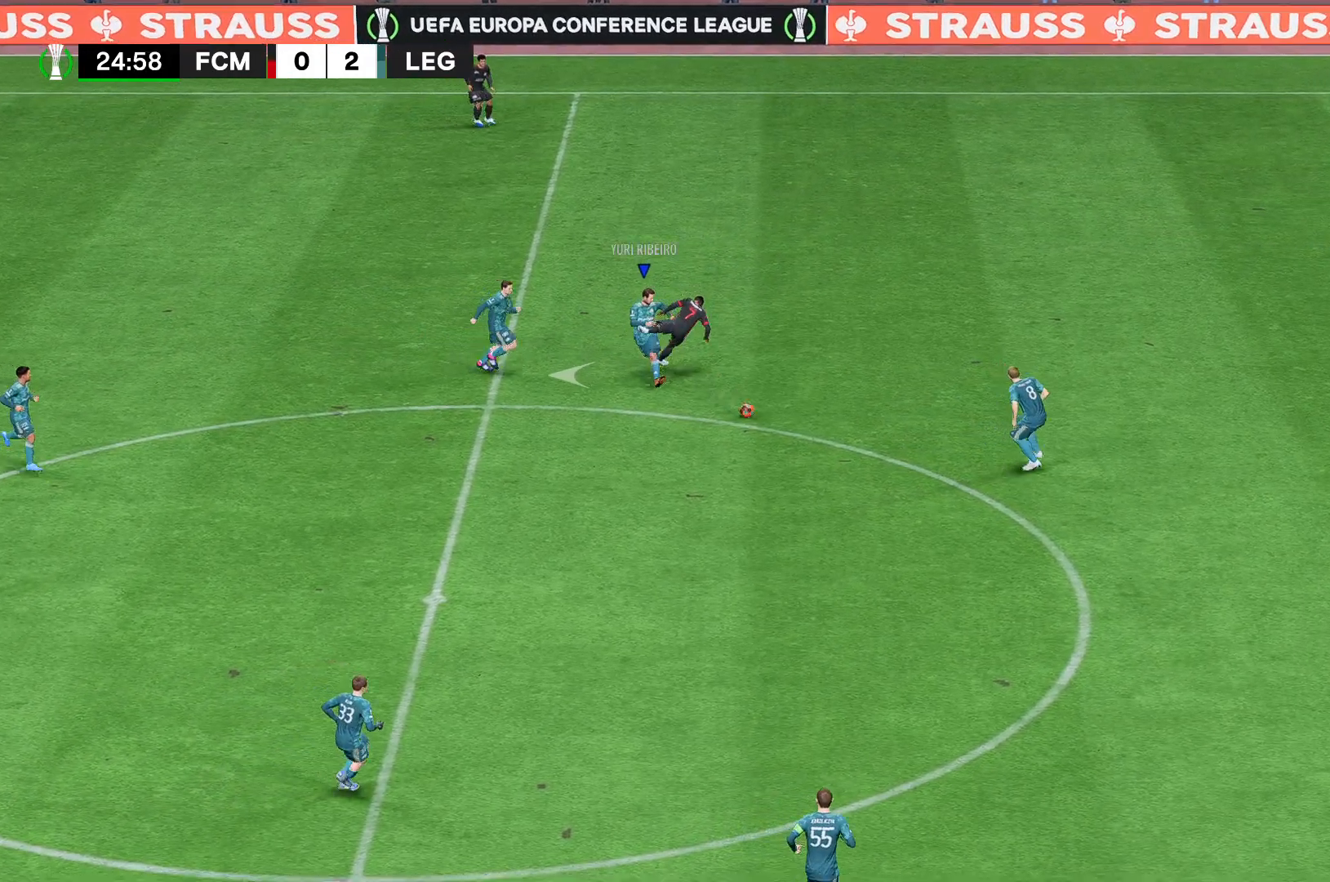
{"buttons": ["A"], "left_stick": "down-left", "right_stick": "center", "events": []}
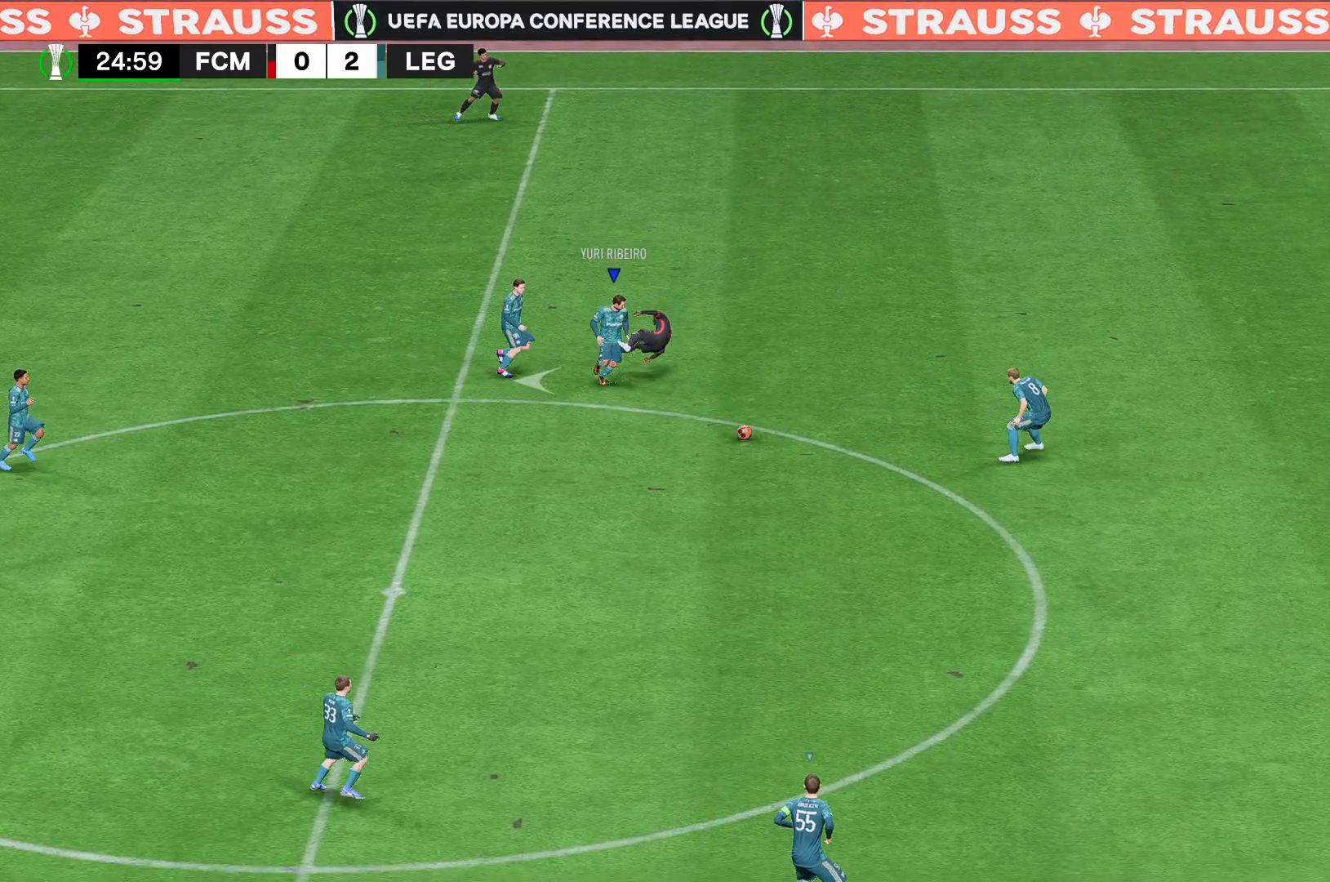
{"buttons": ["A"], "left_stick": "down-left", "right_stick": "center", "events": [[185, "A", "up"], [481, "A", "down"]]}
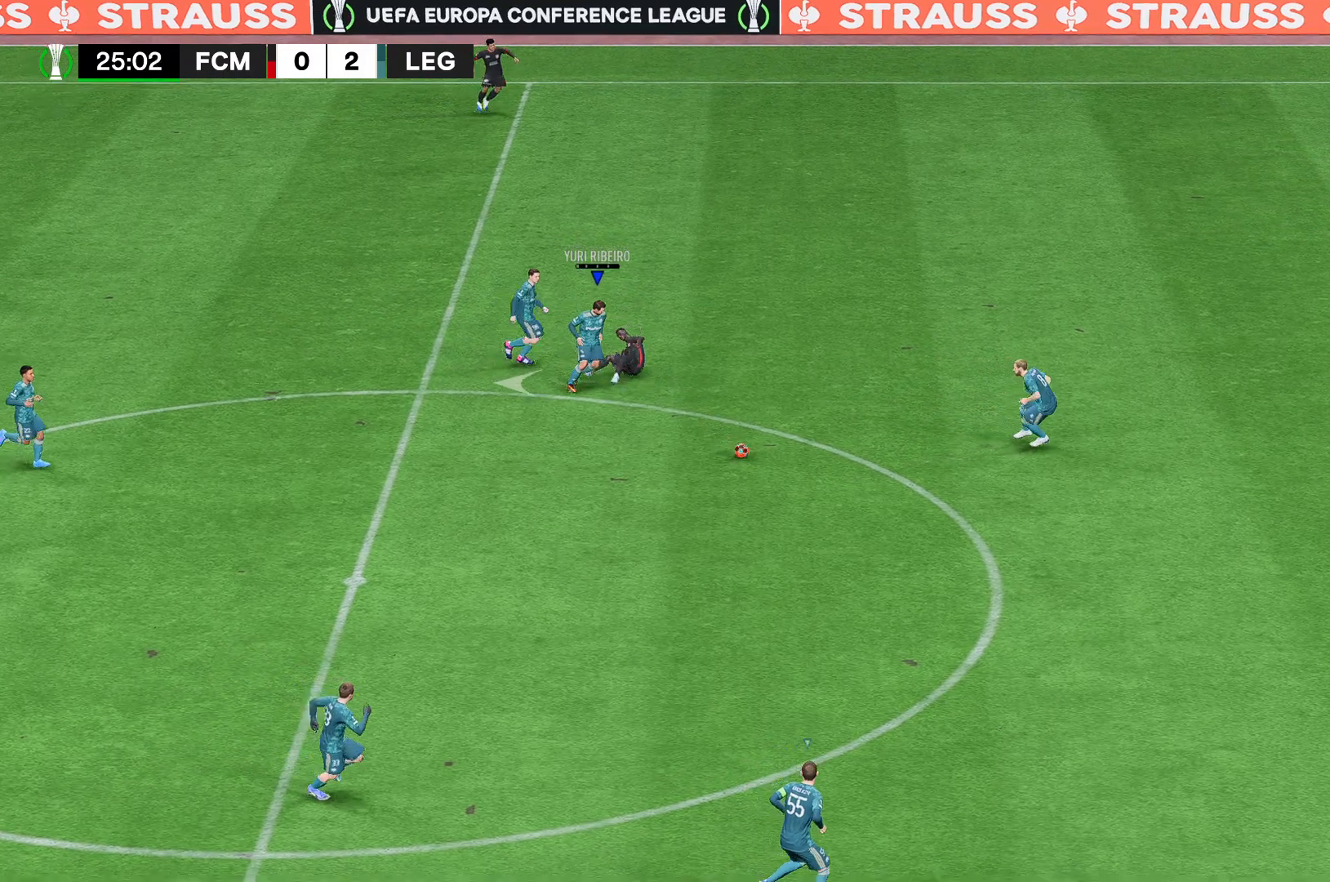
{"buttons": ["A"], "left_stick": "down-left", "right_stick": "center", "events": []}
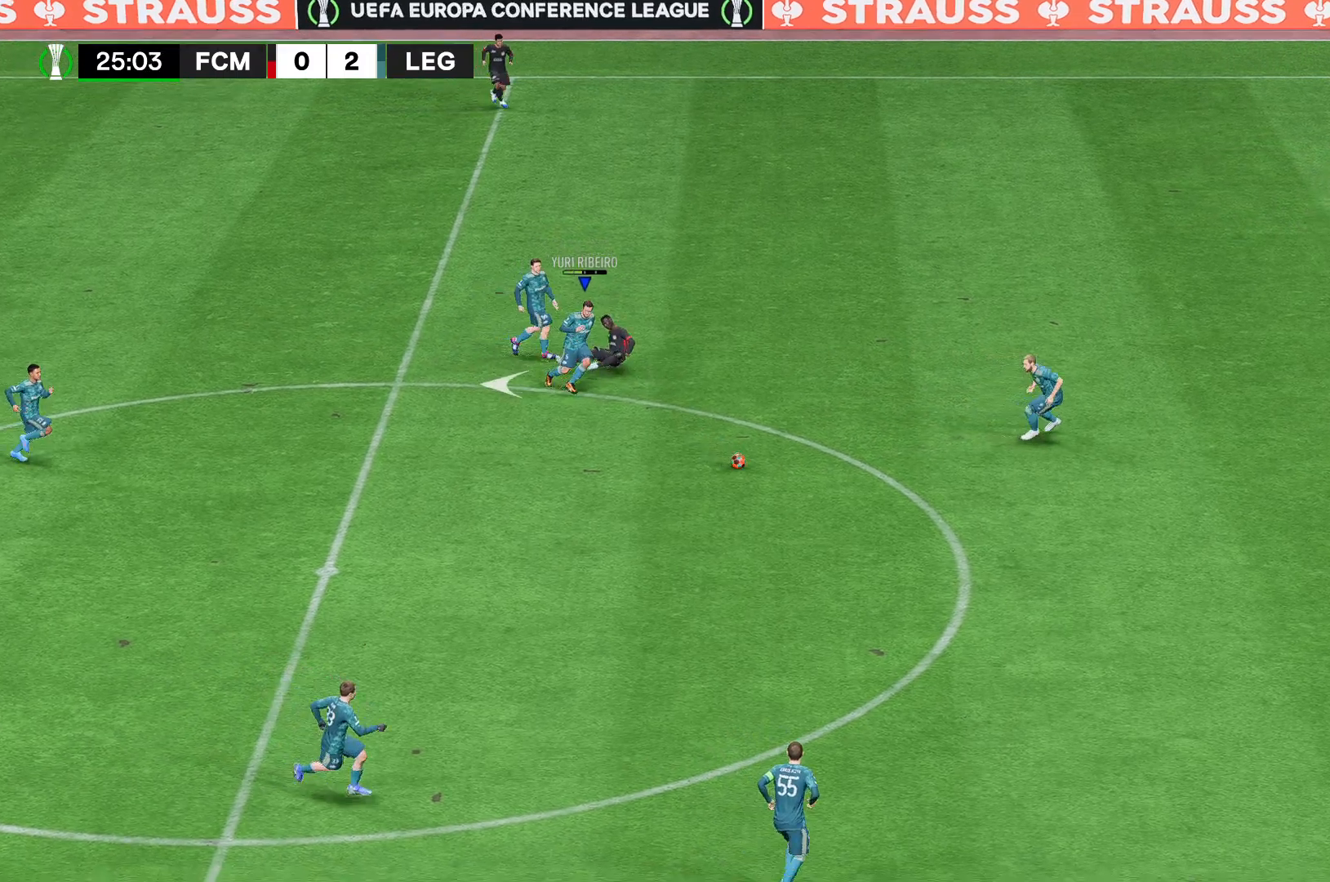
{"buttons": [], "left_stick": "down-left", "right_stick": "center", "events": [[407, "A", "up"]]}
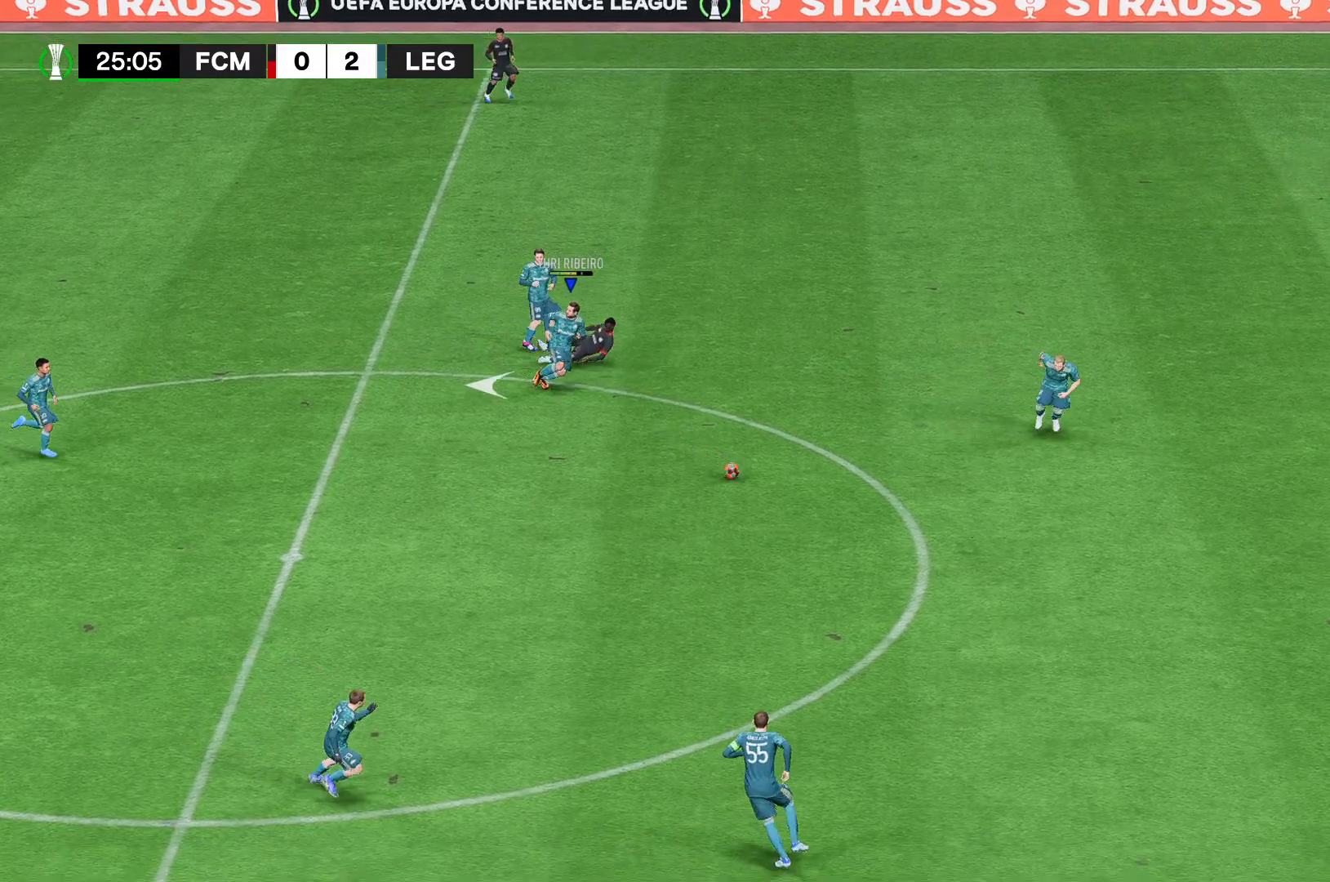
{"buttons": ["A"], "left_stick": "down-left", "right_stick": "center", "events": [[74, "A", "down"]]}
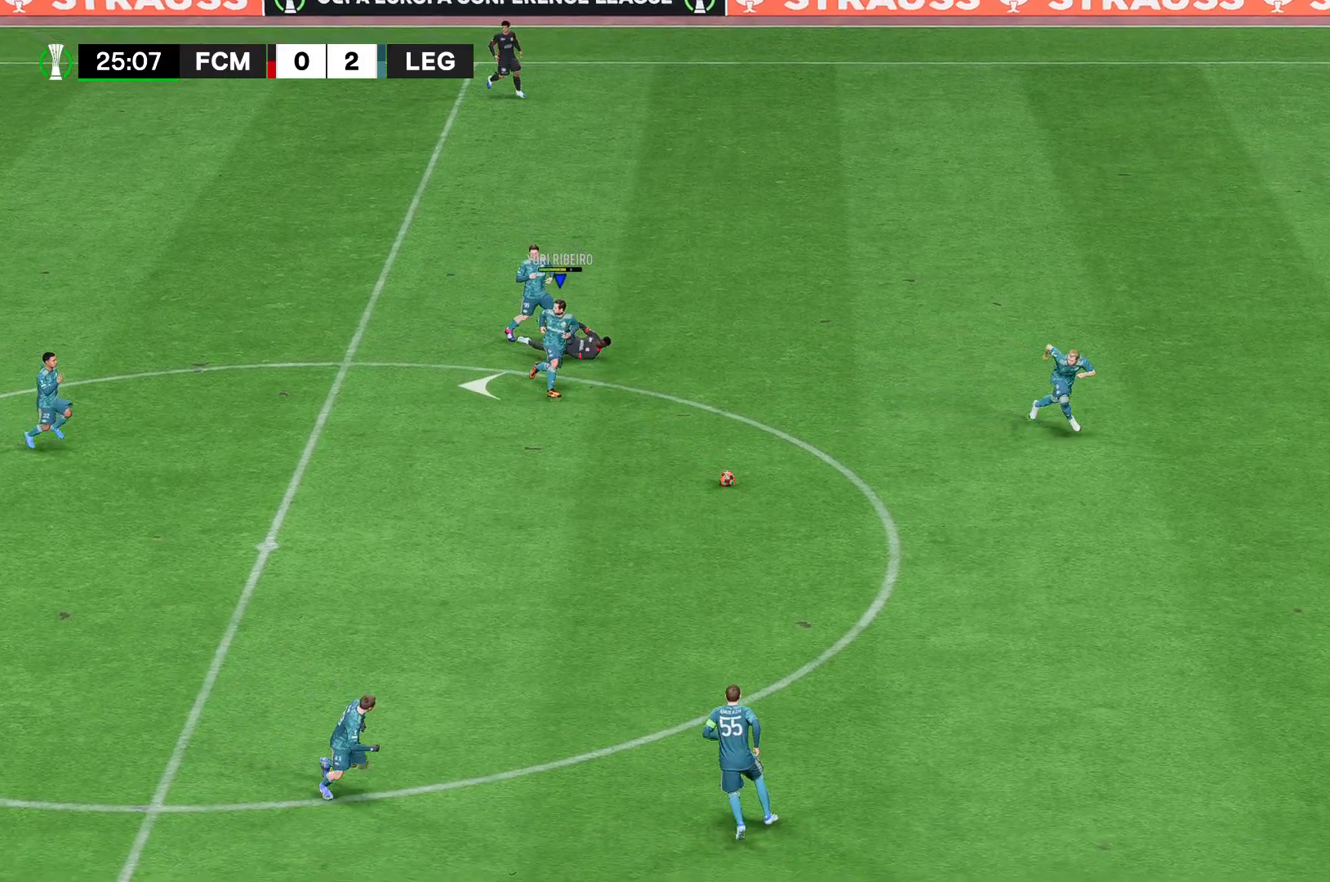
{"buttons": ["A"], "left_stick": "down-left", "right_stick": "center", "events": []}
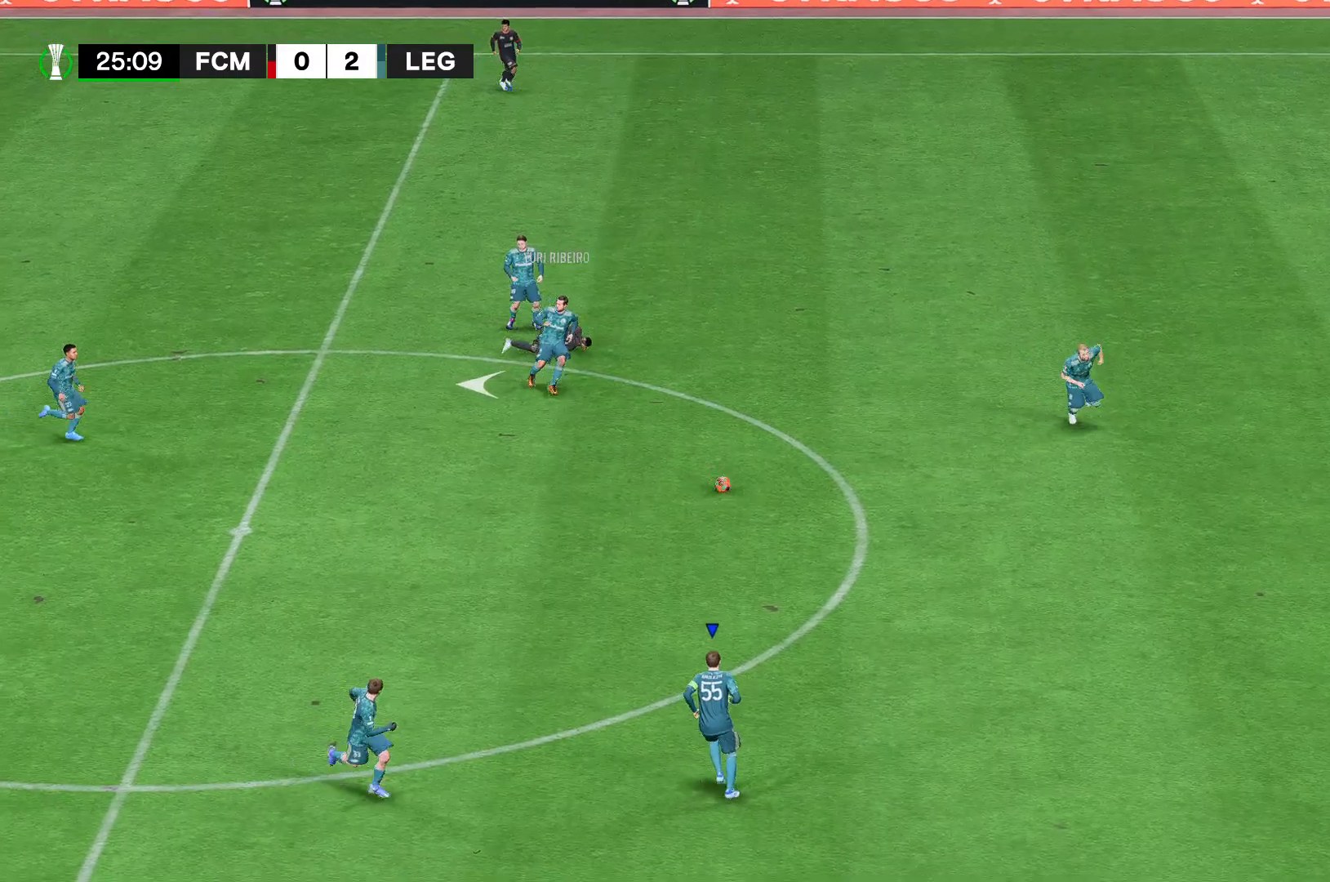
{"buttons": ["A"], "left_stick": "down-left", "right_stick": "center", "events": []}
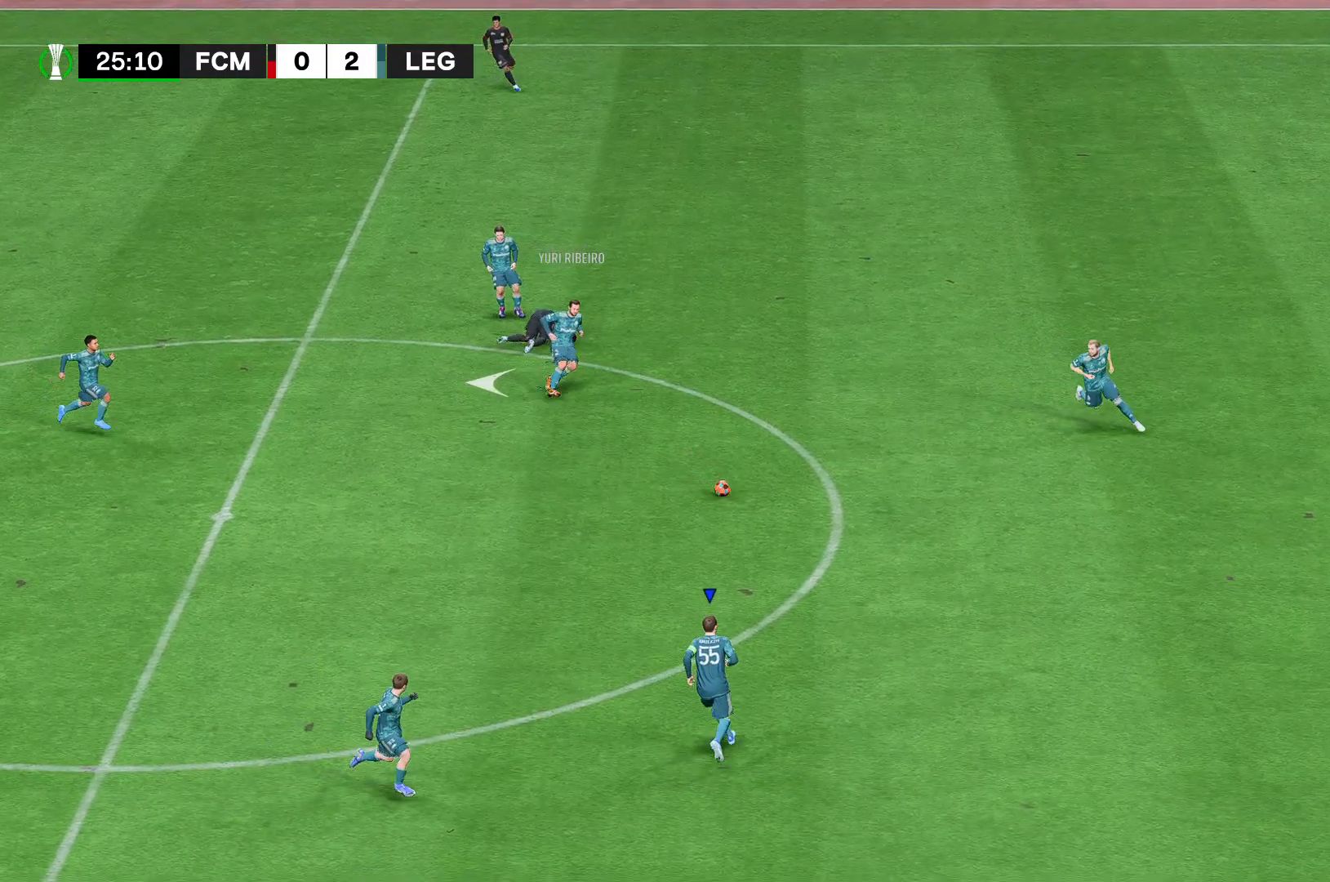
{"buttons": ["A"], "left_stick": "down-left", "right_stick": "center", "events": [[333, "A", "up"], [519, "A", "down"]]}
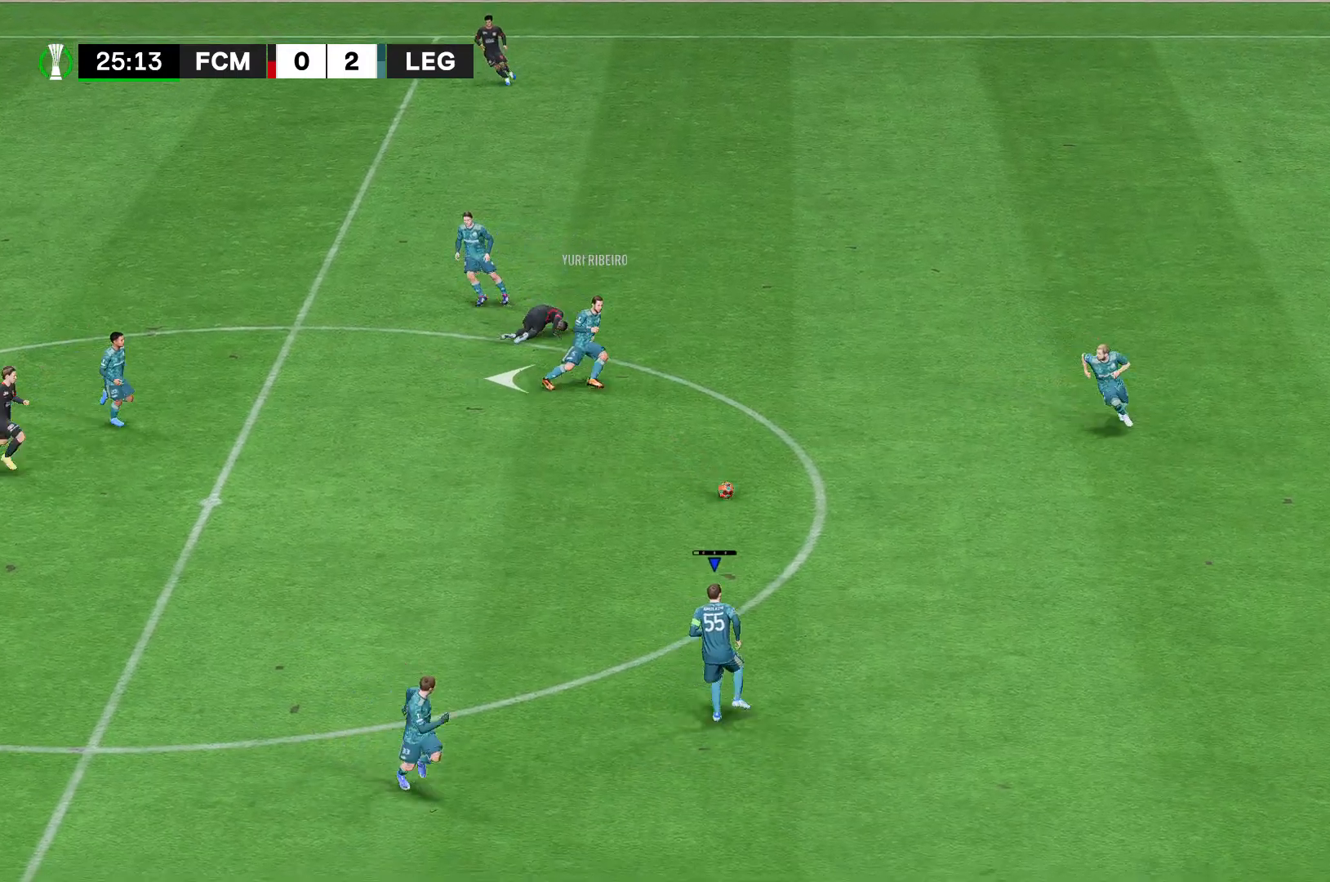
{"buttons": ["A"], "left_stick": "down-left", "right_stick": "center", "events": []}
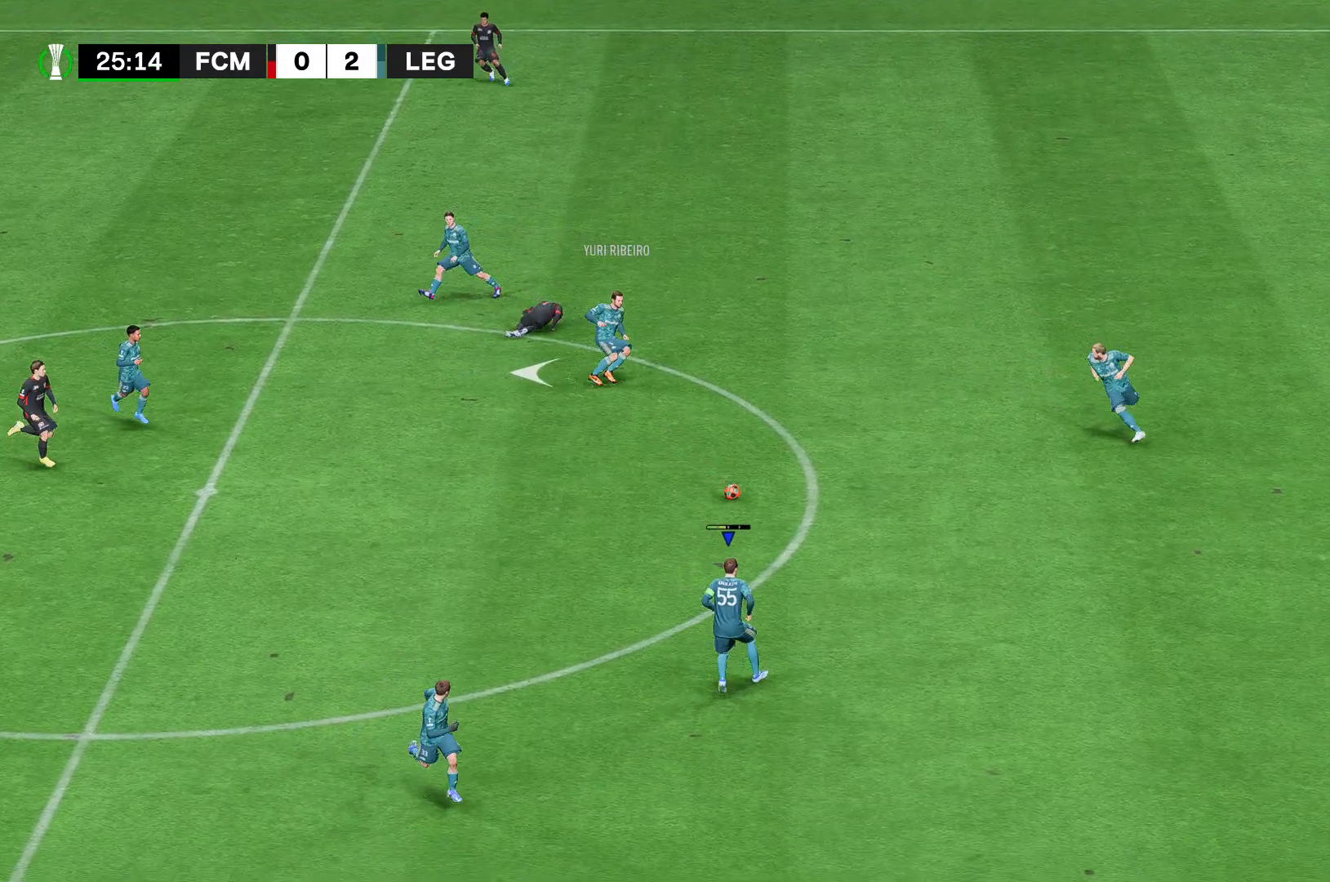
{"buttons": ["A"], "left_stick": "down-left", "right_stick": "center", "events": [[37, "A", "up"], [296, "A", "down"]]}
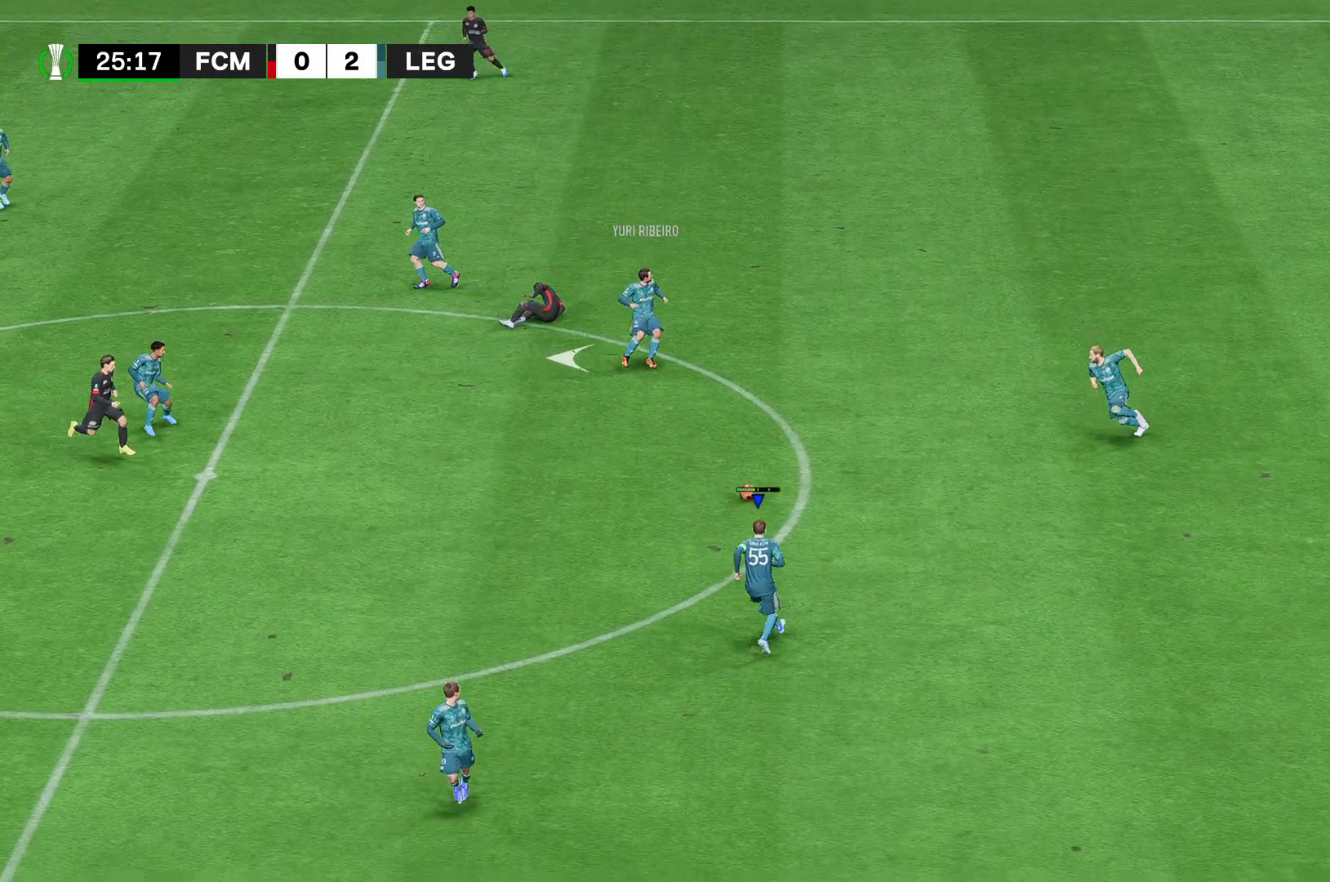
{"buttons": ["A"], "left_stick": "down-left", "right_stick": "center", "events": [[148, "A", "up"], [296, "A", "down"]]}
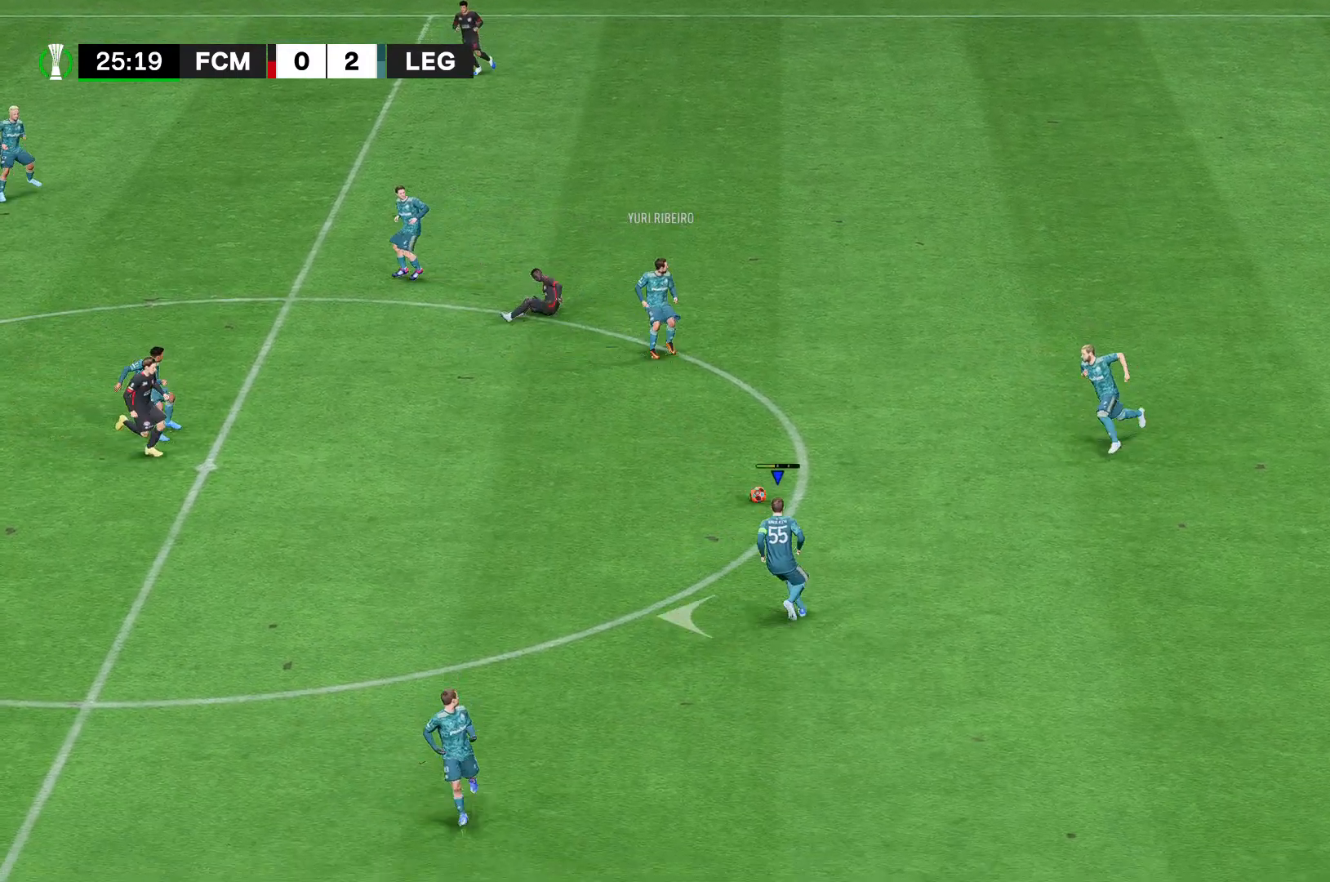
{"buttons": ["A"], "left_stick": "down-left", "right_stick": "center", "events": [[74, "A", "up"], [444, "A", "down"]]}
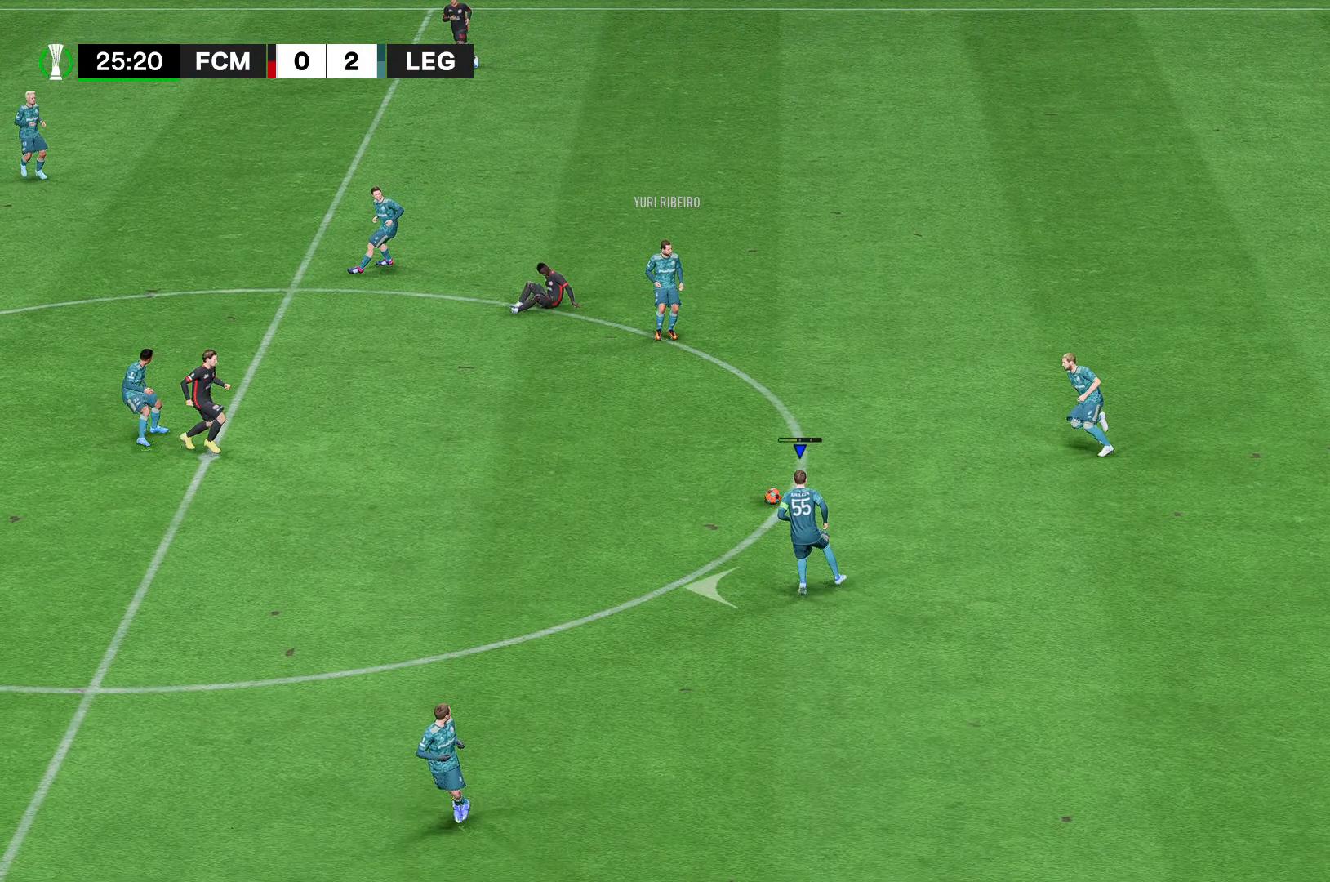
{"buttons": ["A"], "left_stick": "down-left", "right_stick": "center", "events": [[148, "A", "up"], [481, "A", "down"]]}
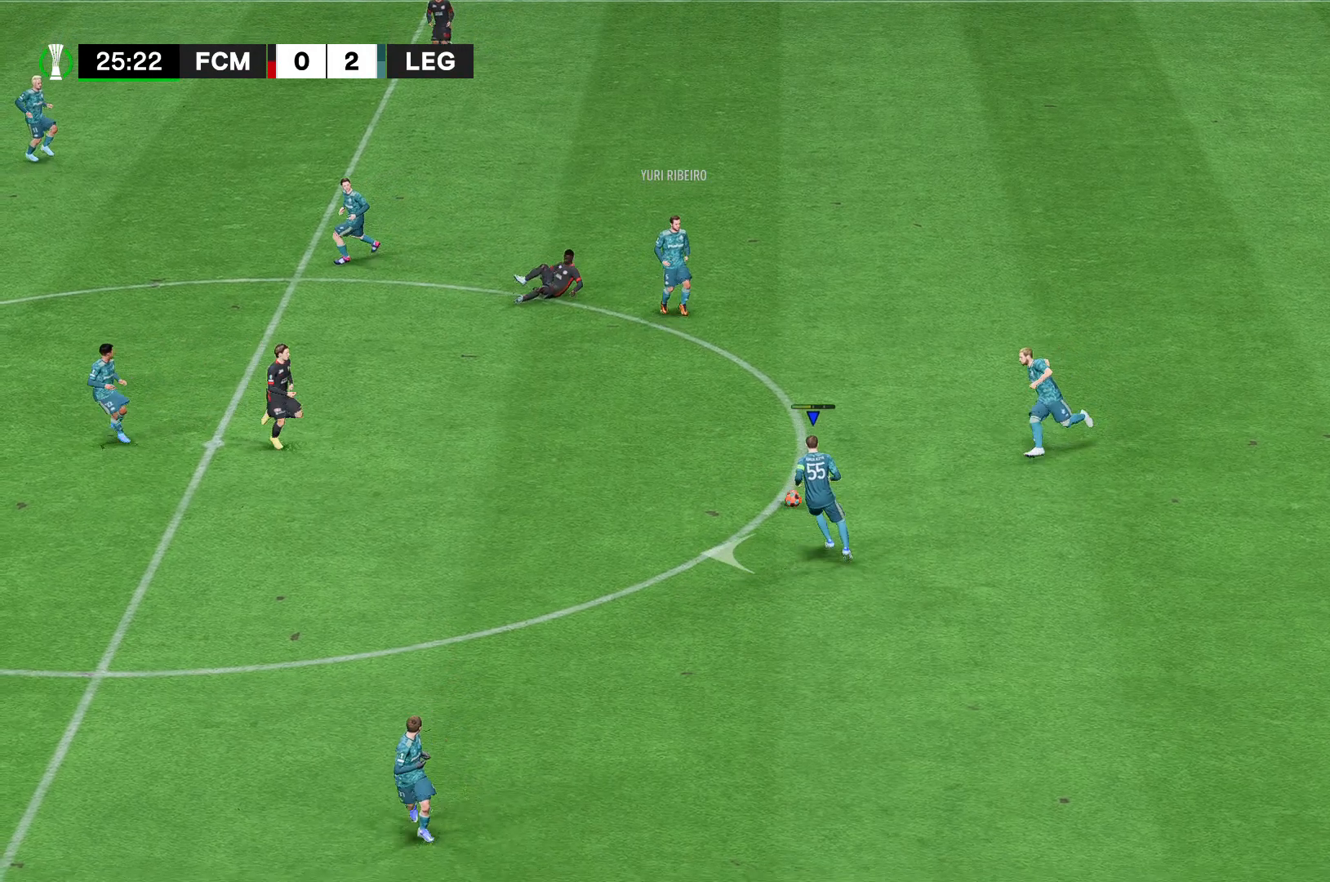
{"buttons": [], "left_stick": "down-left", "right_stick": "center", "events": [[444, "A", "up"]]}
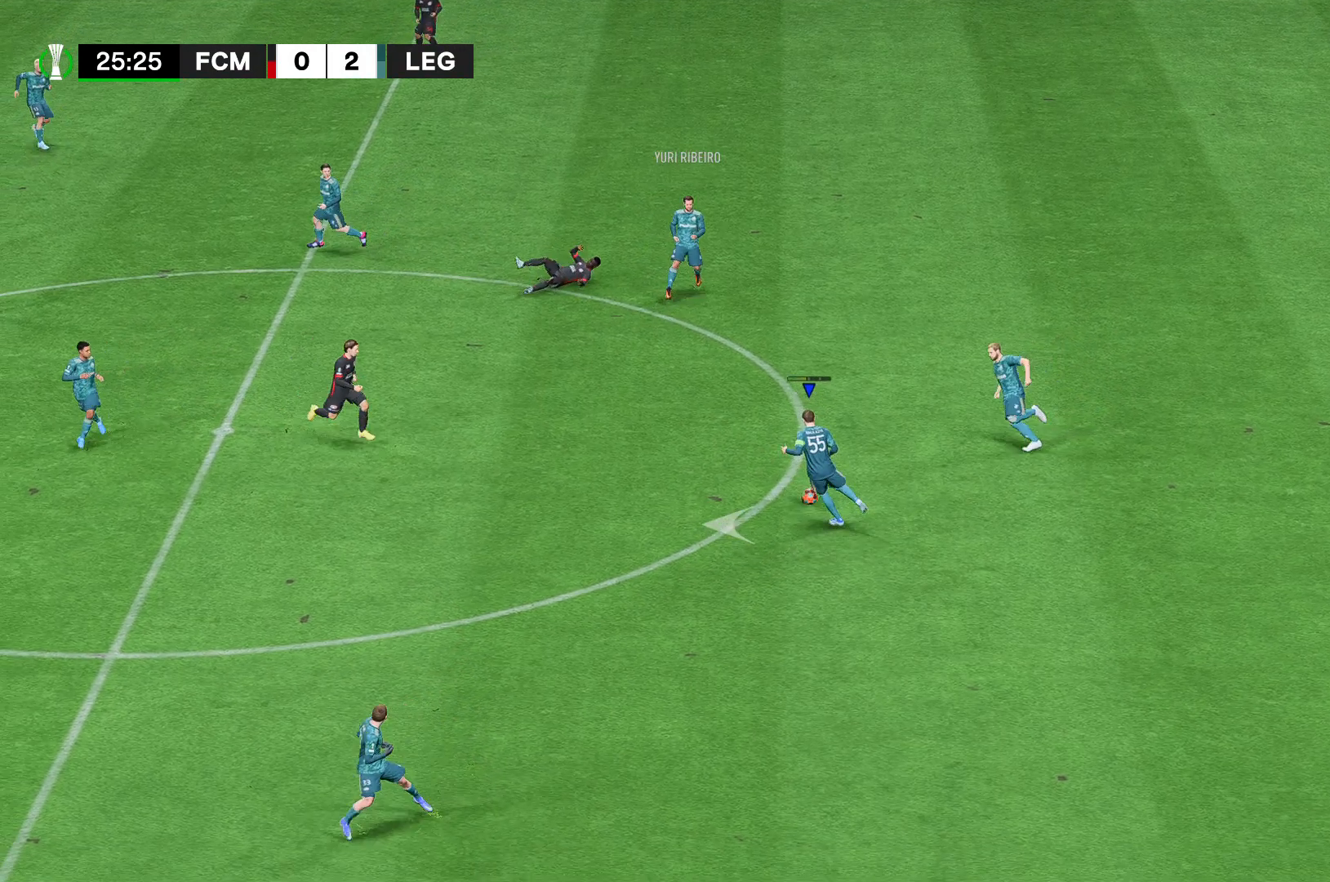
{"buttons": [], "left_stick": "down-left", "right_stick": "center", "events": []}
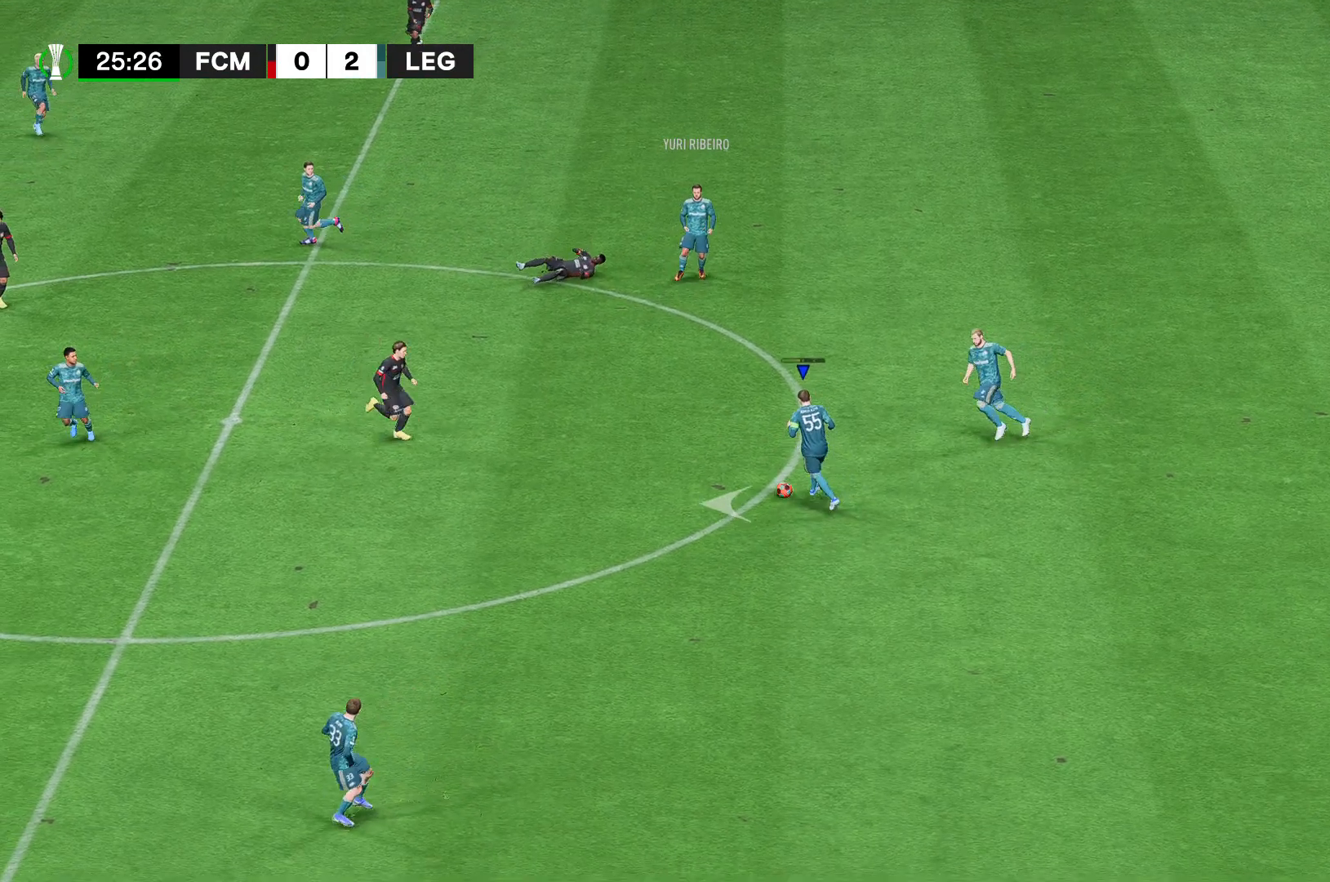
{"buttons": [], "left_stick": "down-left", "right_stick": "center", "events": []}
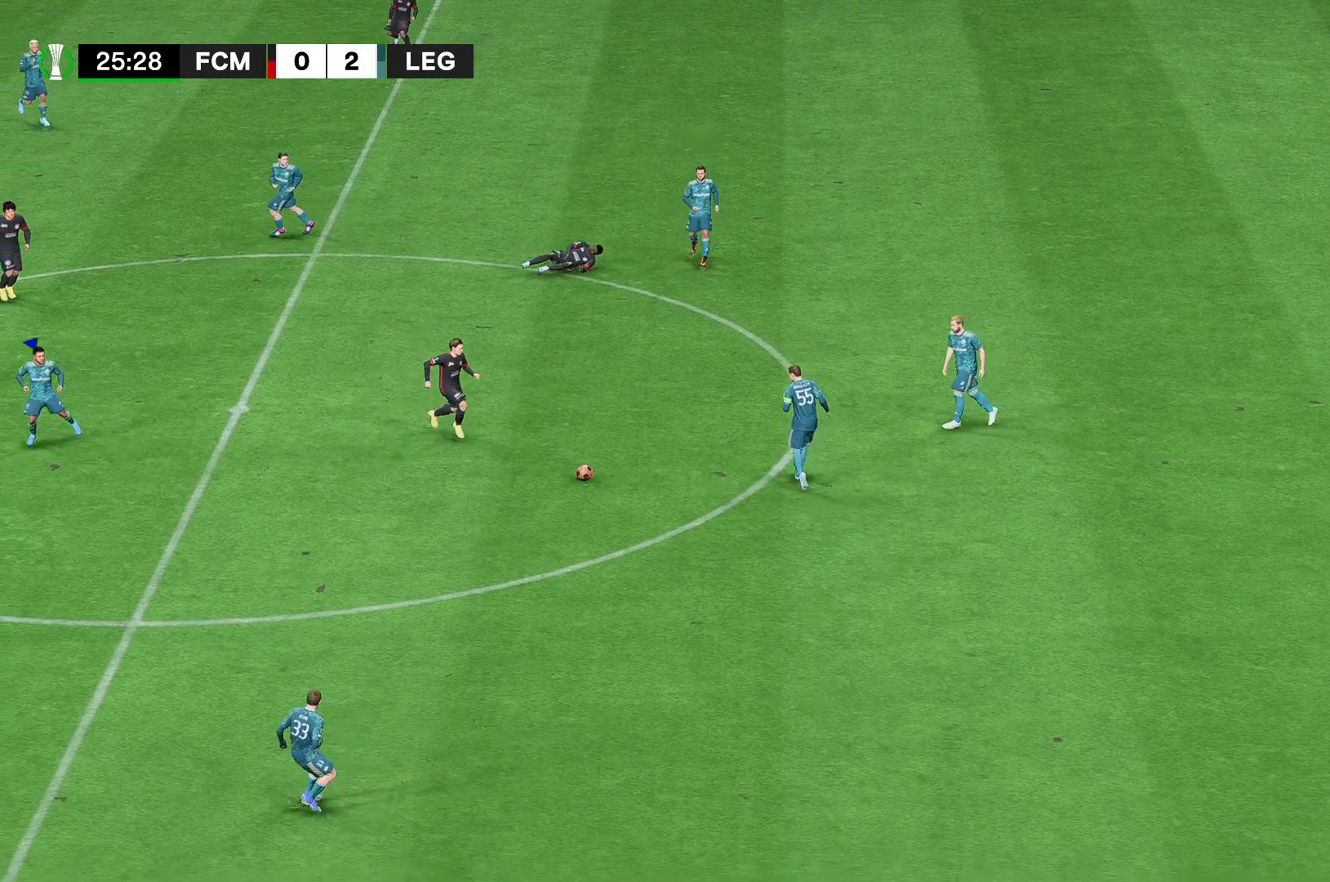
{"buttons": [], "left_stick": "down-left", "right_stick": "center", "events": []}
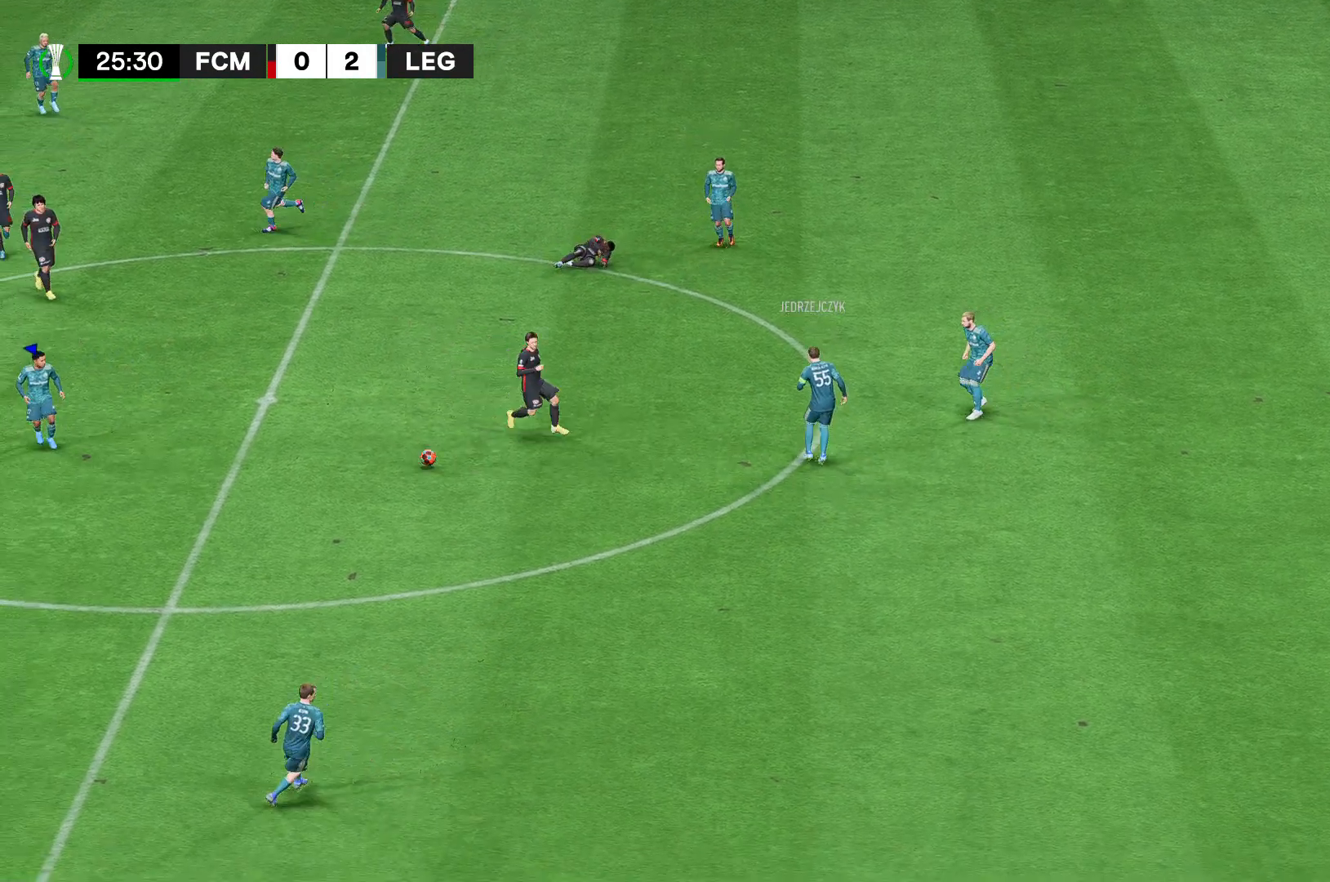
{"buttons": [], "left_stick": "down-left", "right_stick": "center", "events": []}
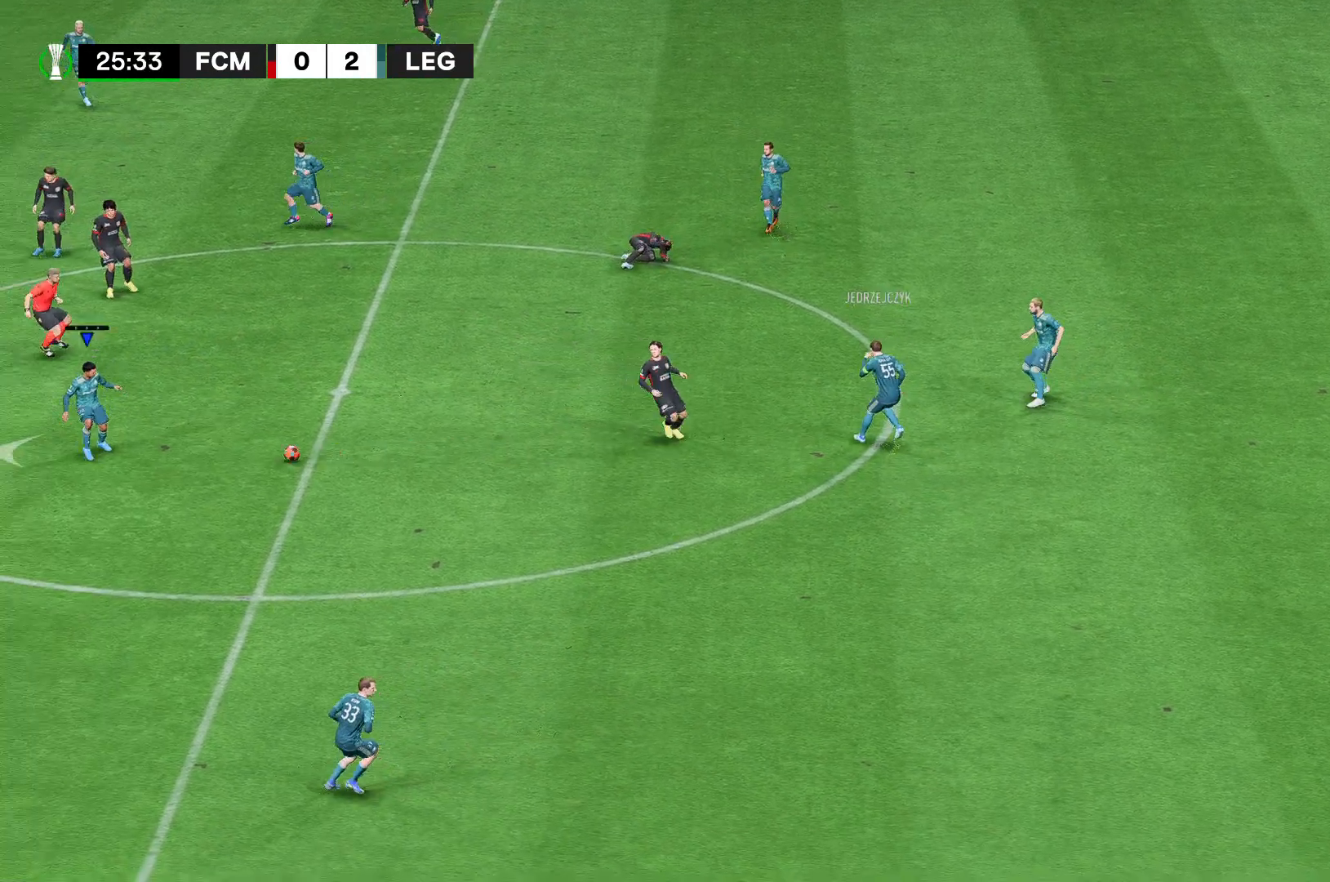
{"buttons": [], "left_stick": "down-left", "right_stick": "center", "events": []}
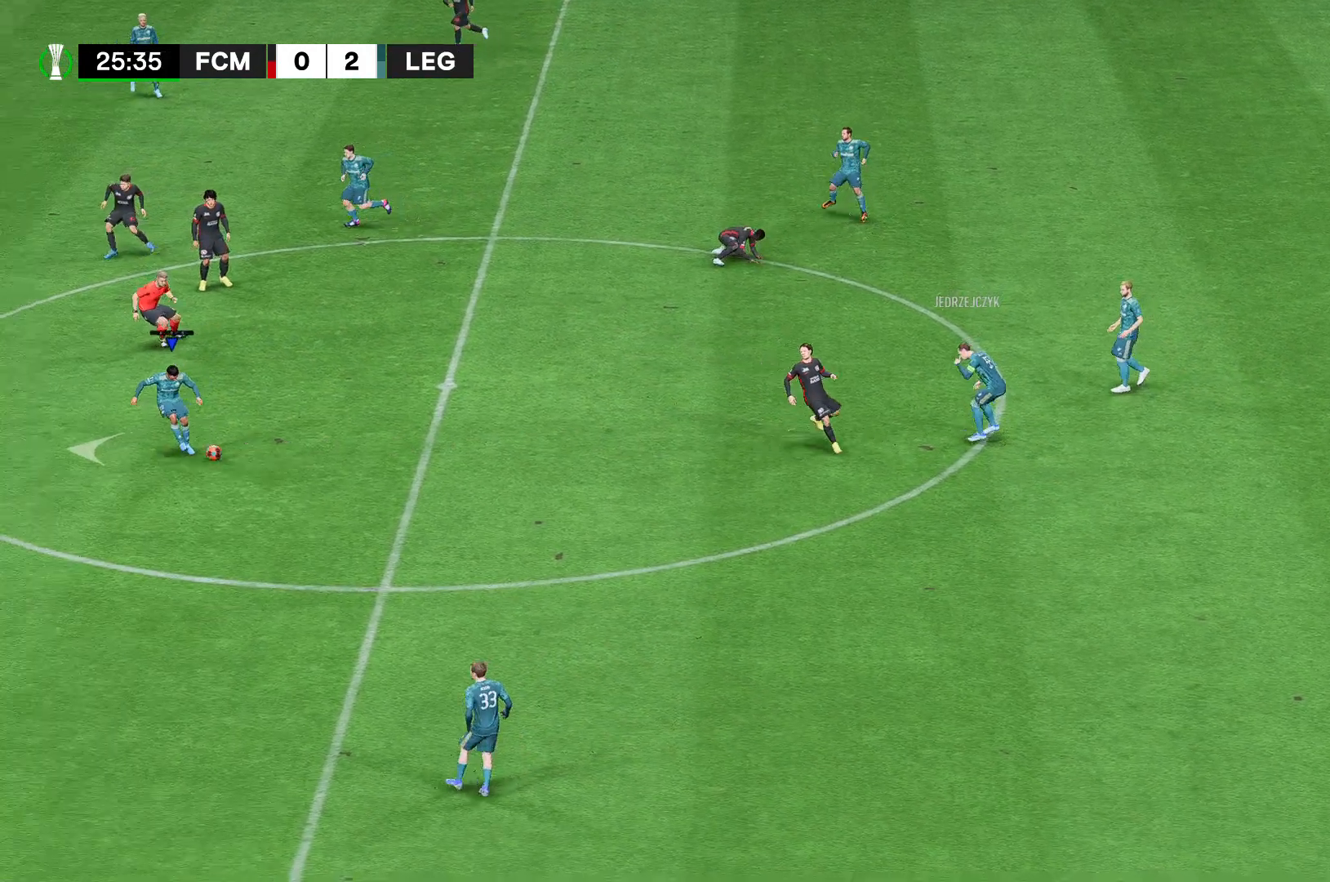
{"buttons": [], "left_stick": "down-left", "right_stick": "center", "events": []}
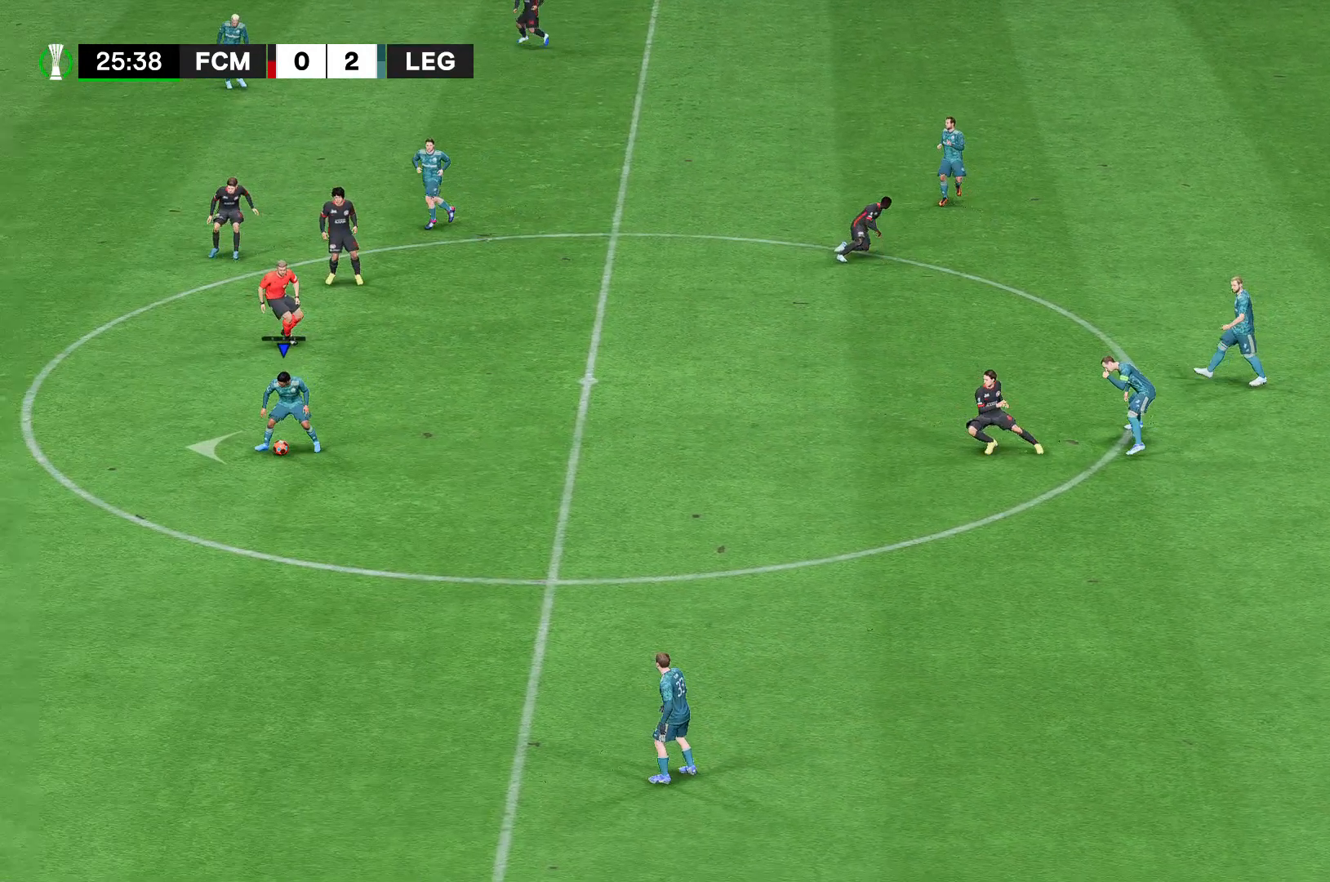
{"buttons": [], "left_stick": "down-left", "right_stick": "center", "events": []}
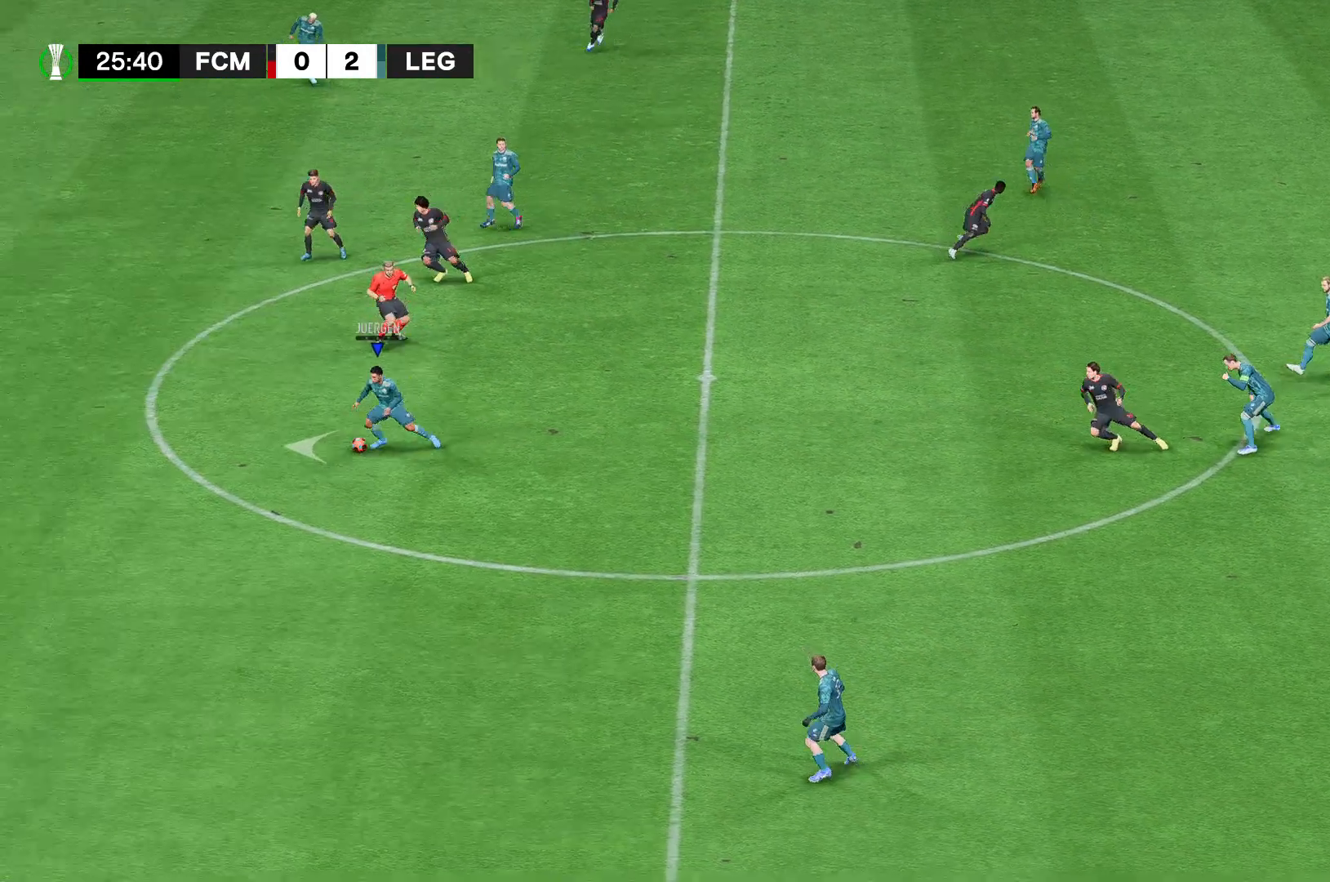
{"buttons": [], "left_stick": "down-left", "right_stick": "center", "events": []}